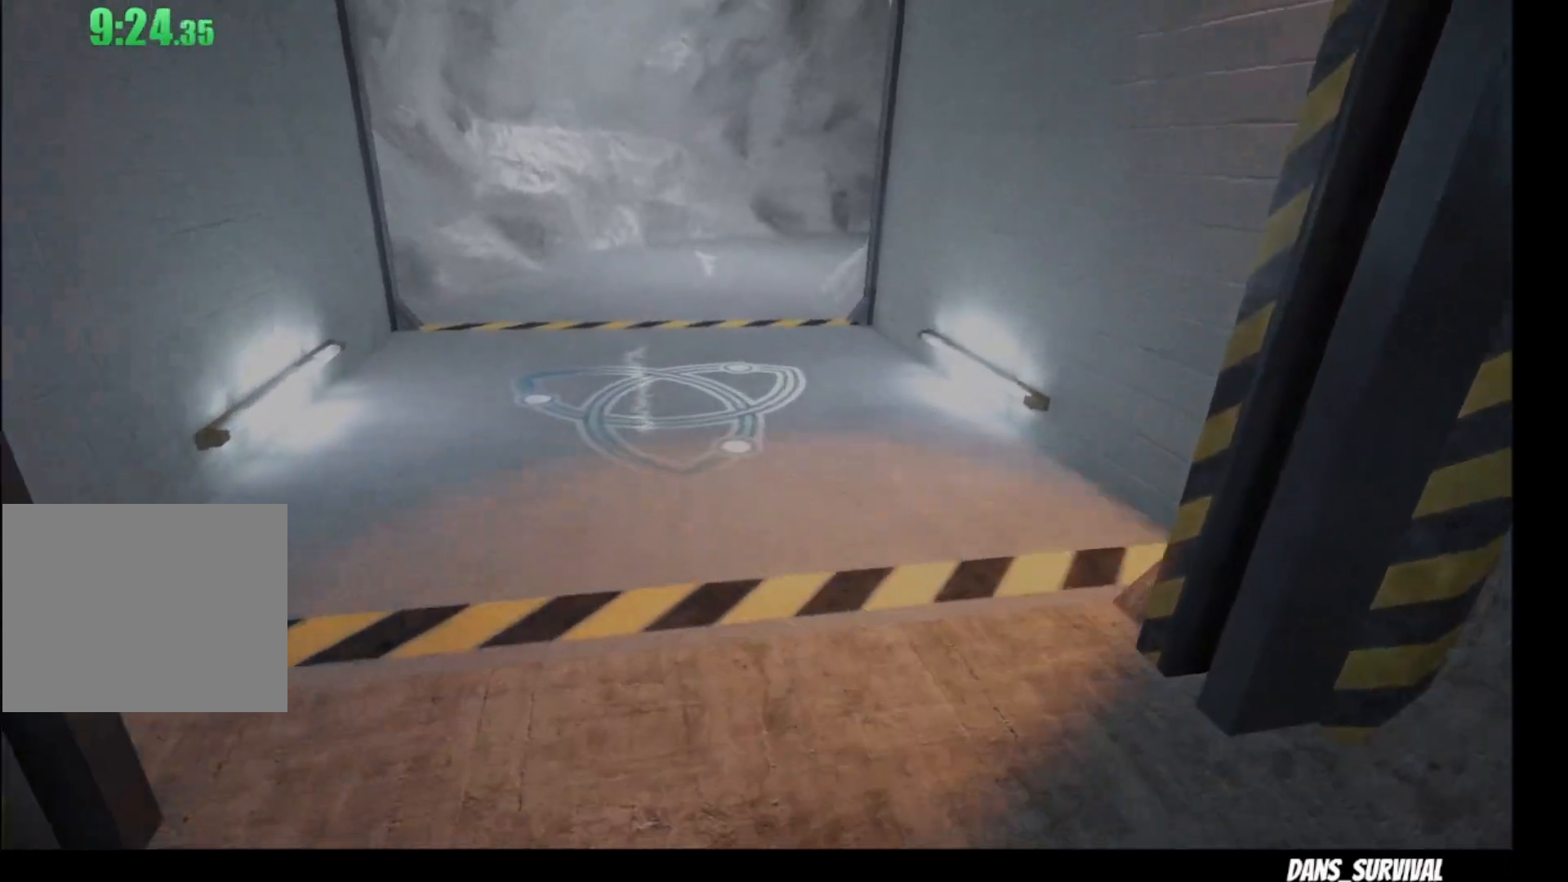
Gameplay with a controller (PlayStation layout); each line is a JSON object with the inputs held at the frame after it. "events" lists button and stick changes between this image and that frame as [ms after this image, input, new state], when the widget could be followed in between. This document gives stick clicks only as held states, not as events.
{"buttons": [], "left_stick": "up", "right_stick": "center", "events": []}
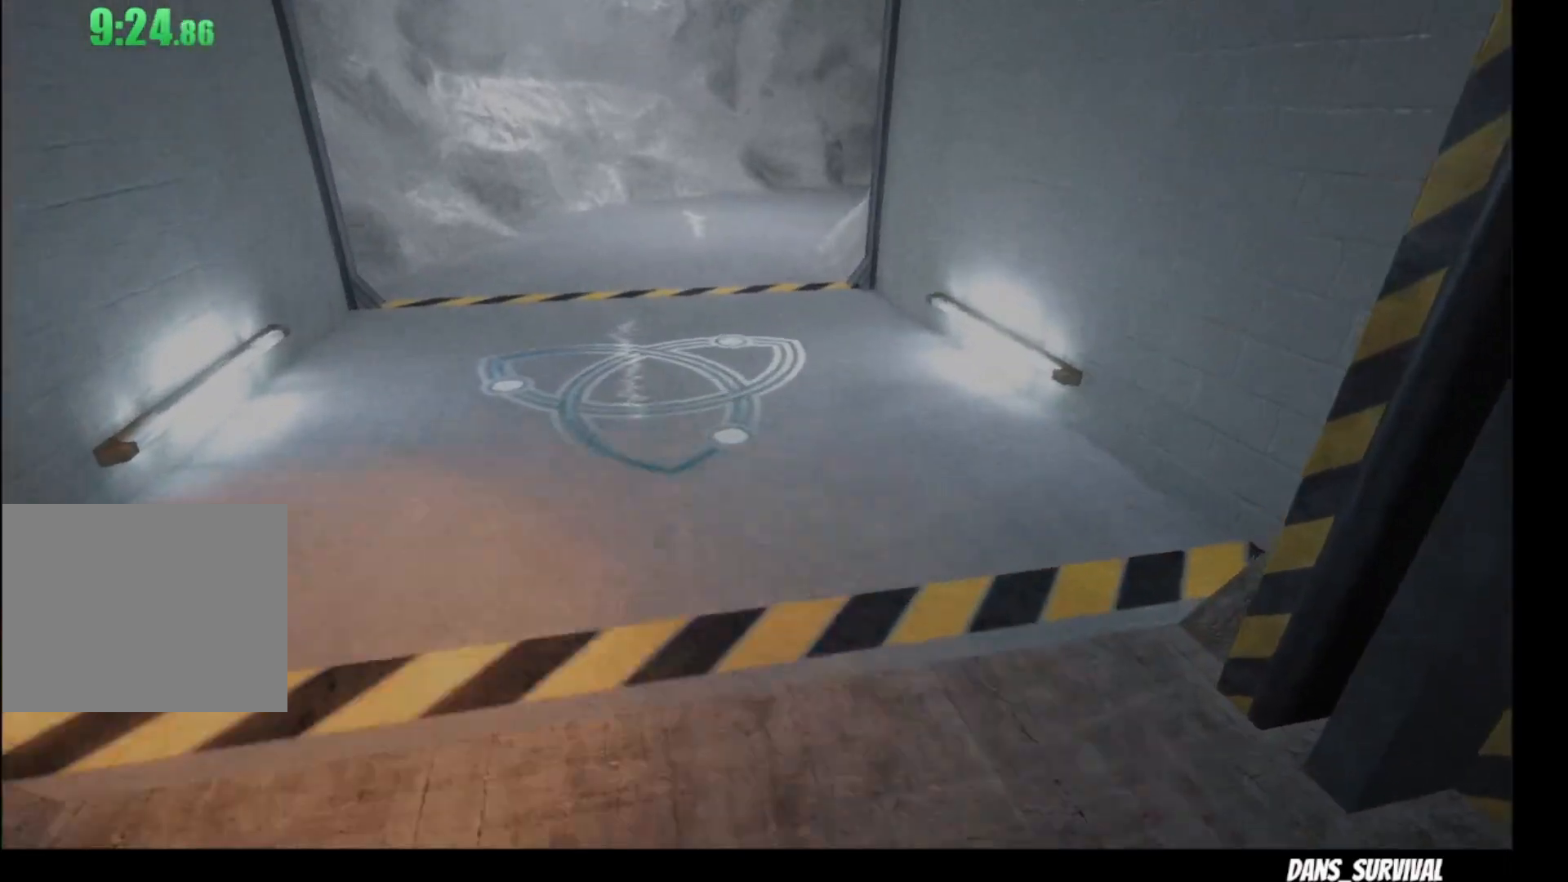
{"buttons": [], "left_stick": "up", "right_stick": "center", "events": []}
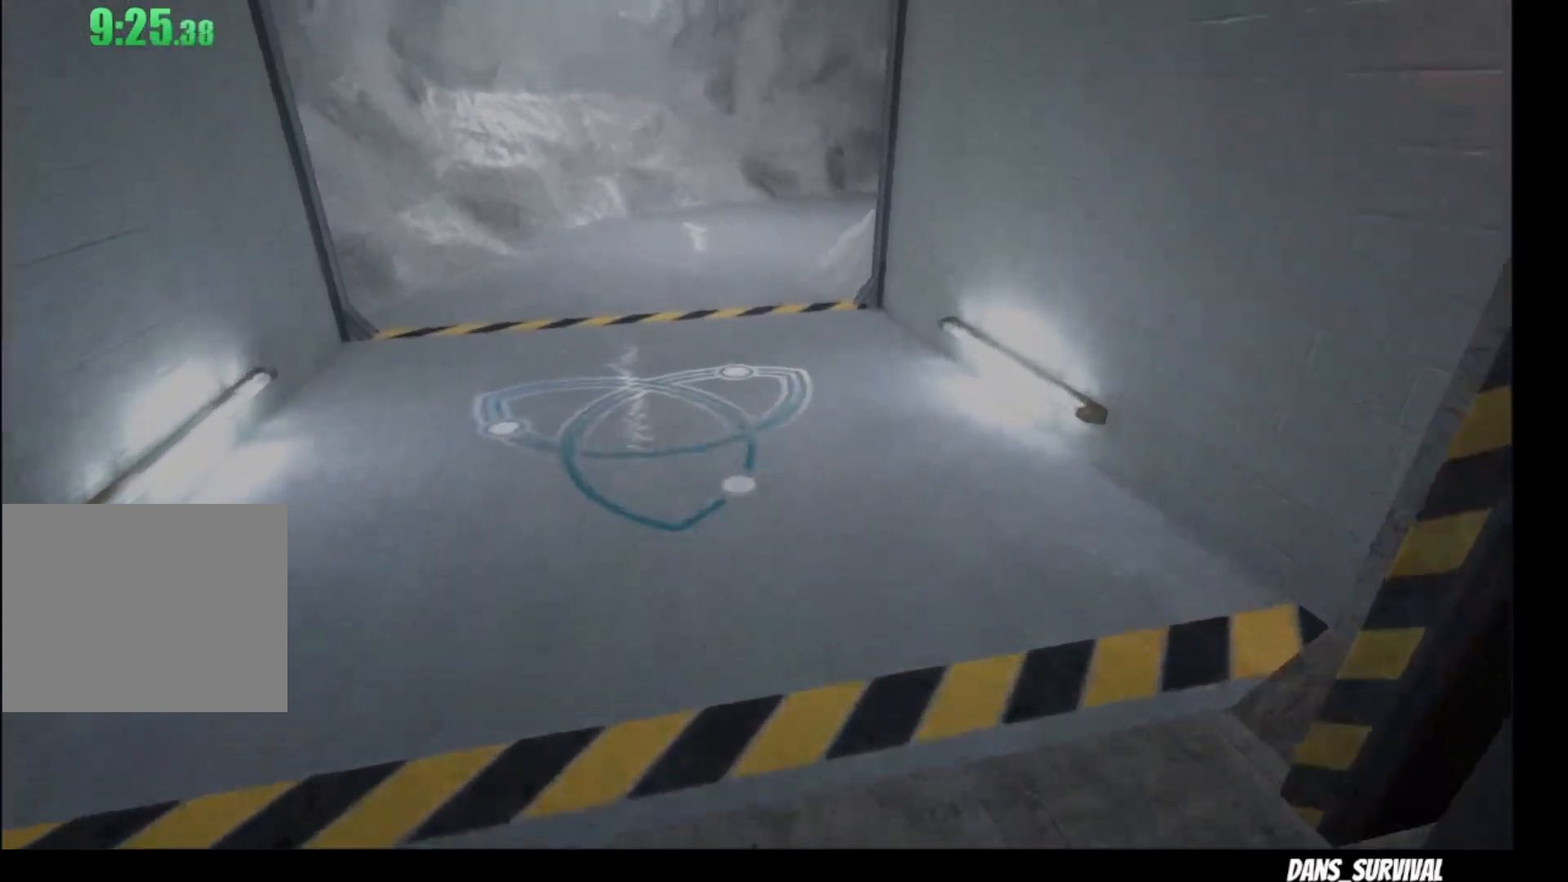
{"buttons": [], "left_stick": "up", "right_stick": "center", "events": []}
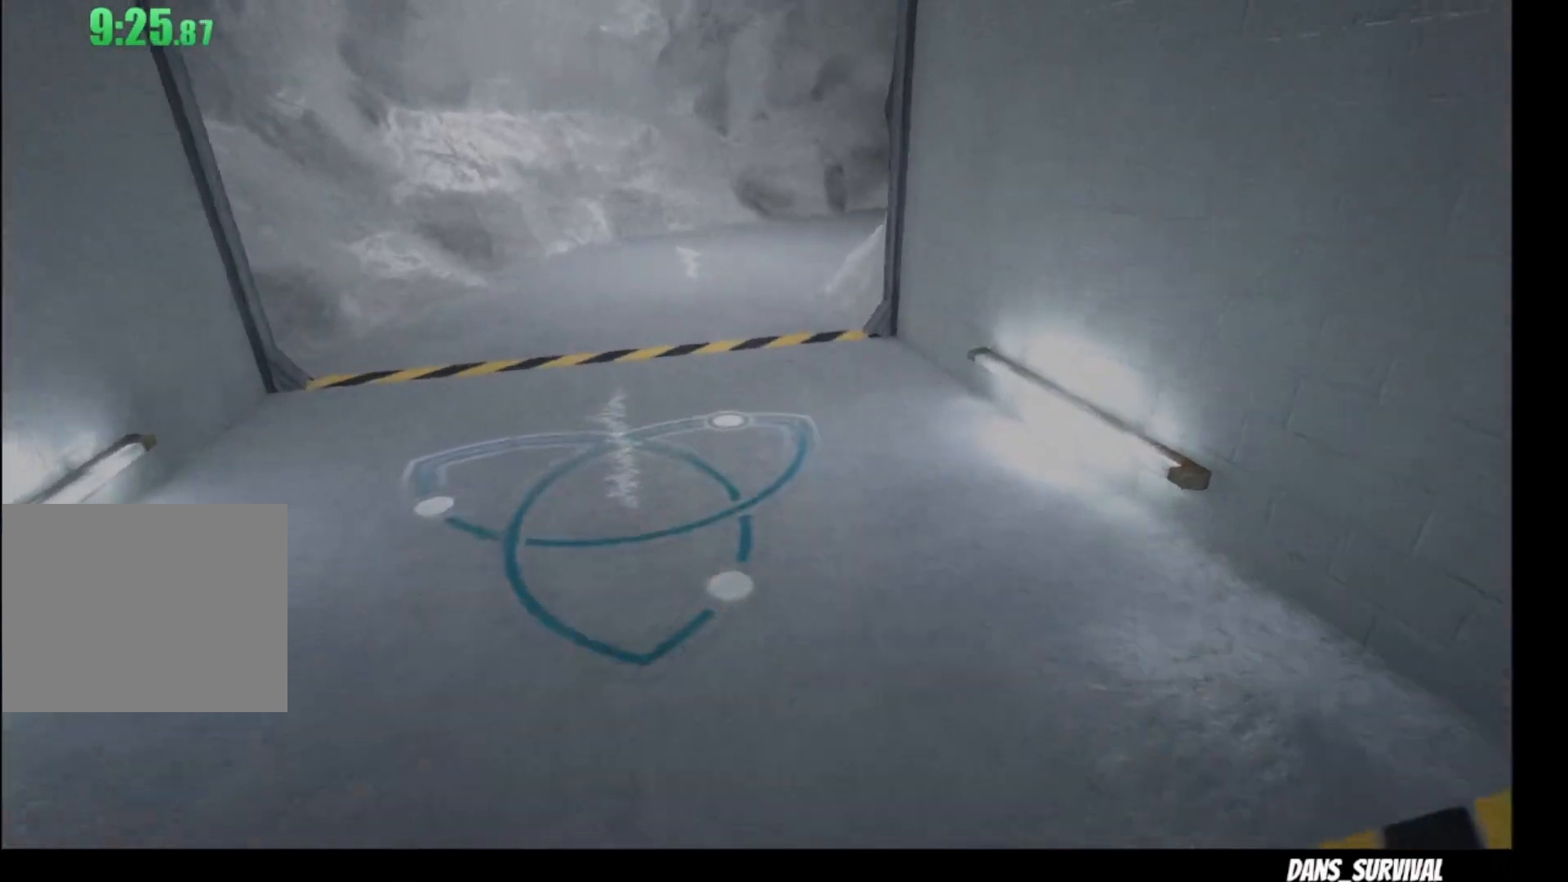
{"buttons": [], "left_stick": "up", "right_stick": "center", "events": []}
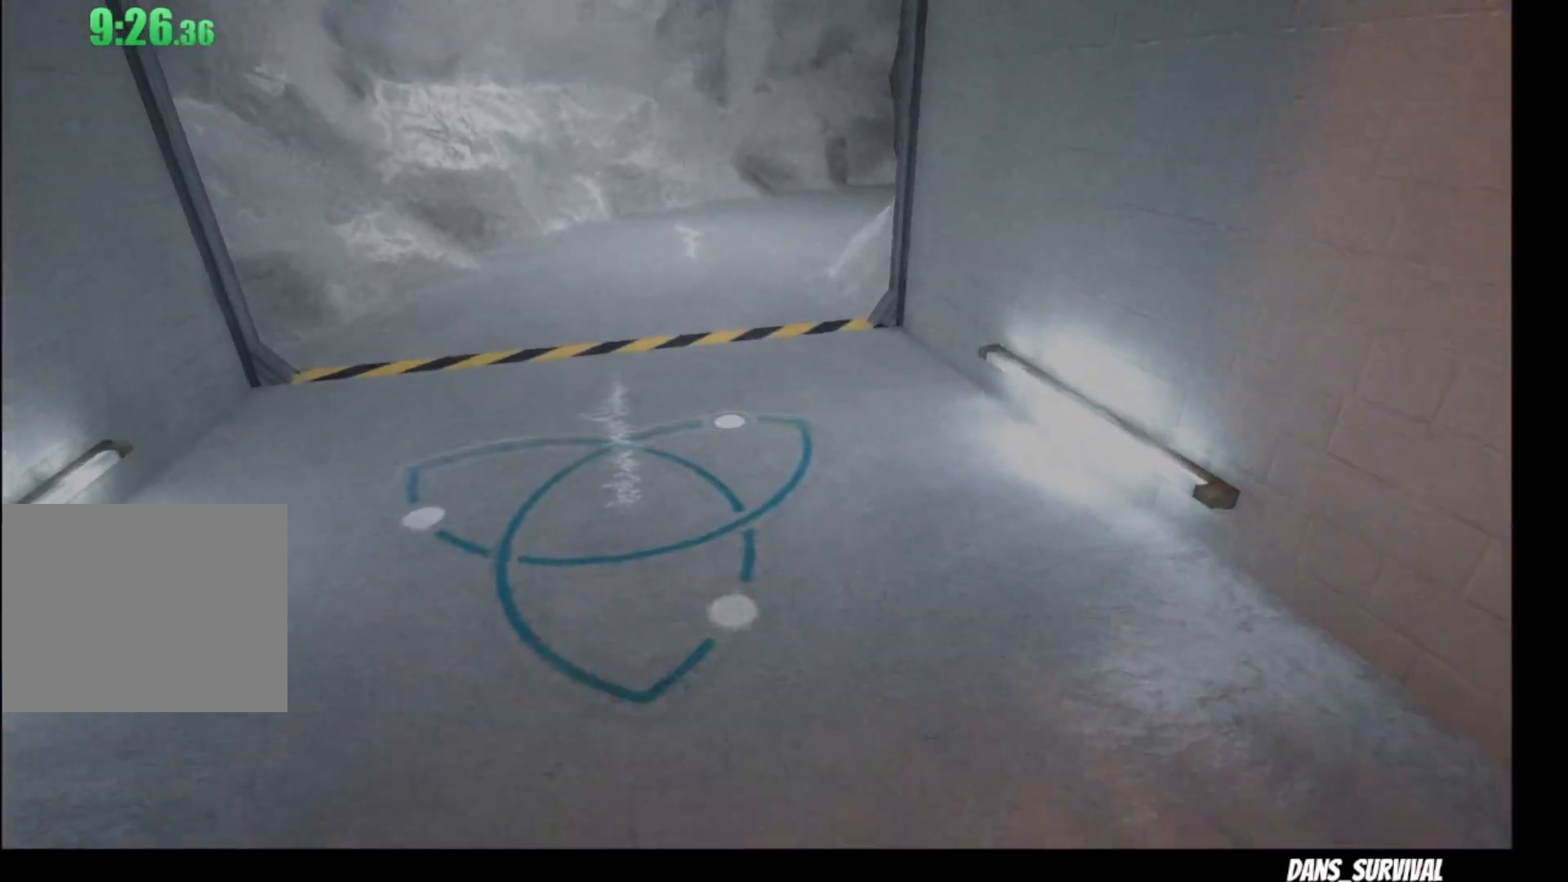
{"buttons": [], "left_stick": "up", "right_stick": "center", "events": []}
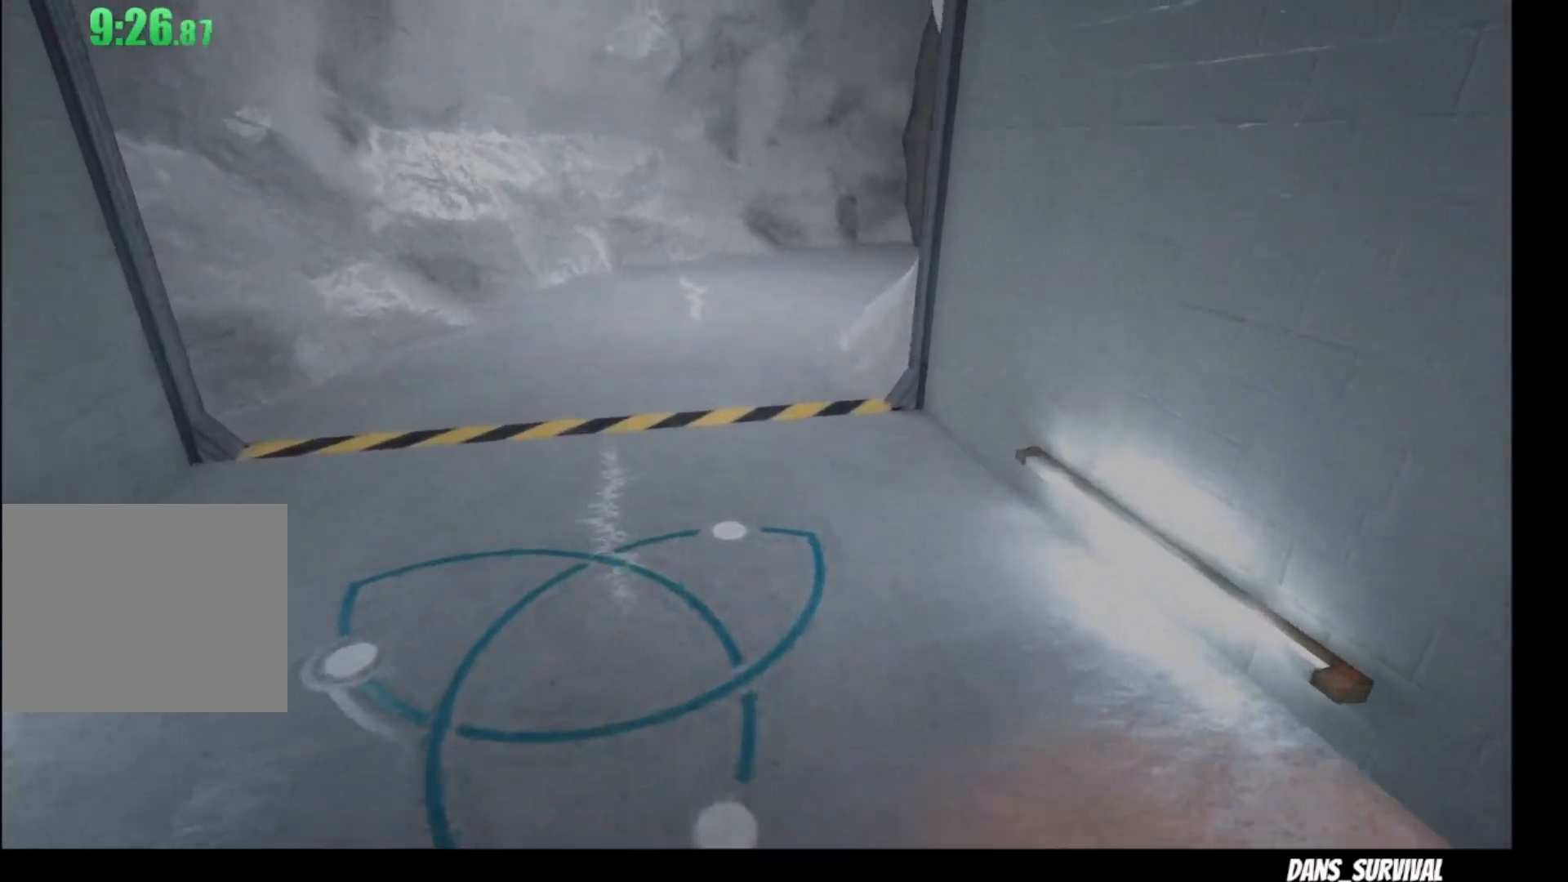
{"buttons": [], "left_stick": "up", "right_stick": "center", "events": []}
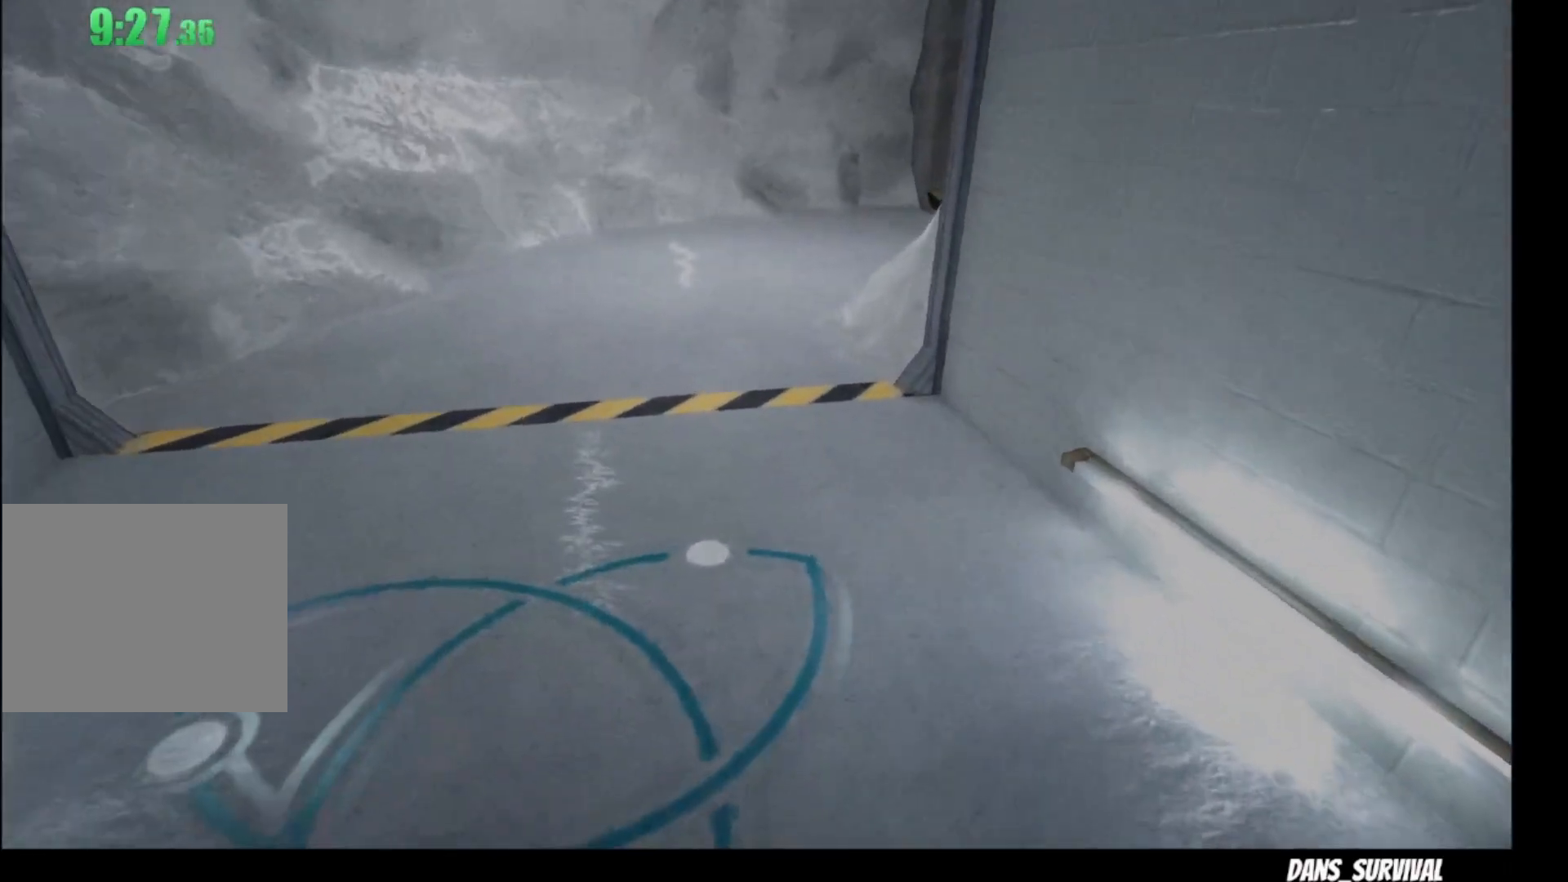
{"buttons": [], "left_stick": "up", "right_stick": "center", "events": []}
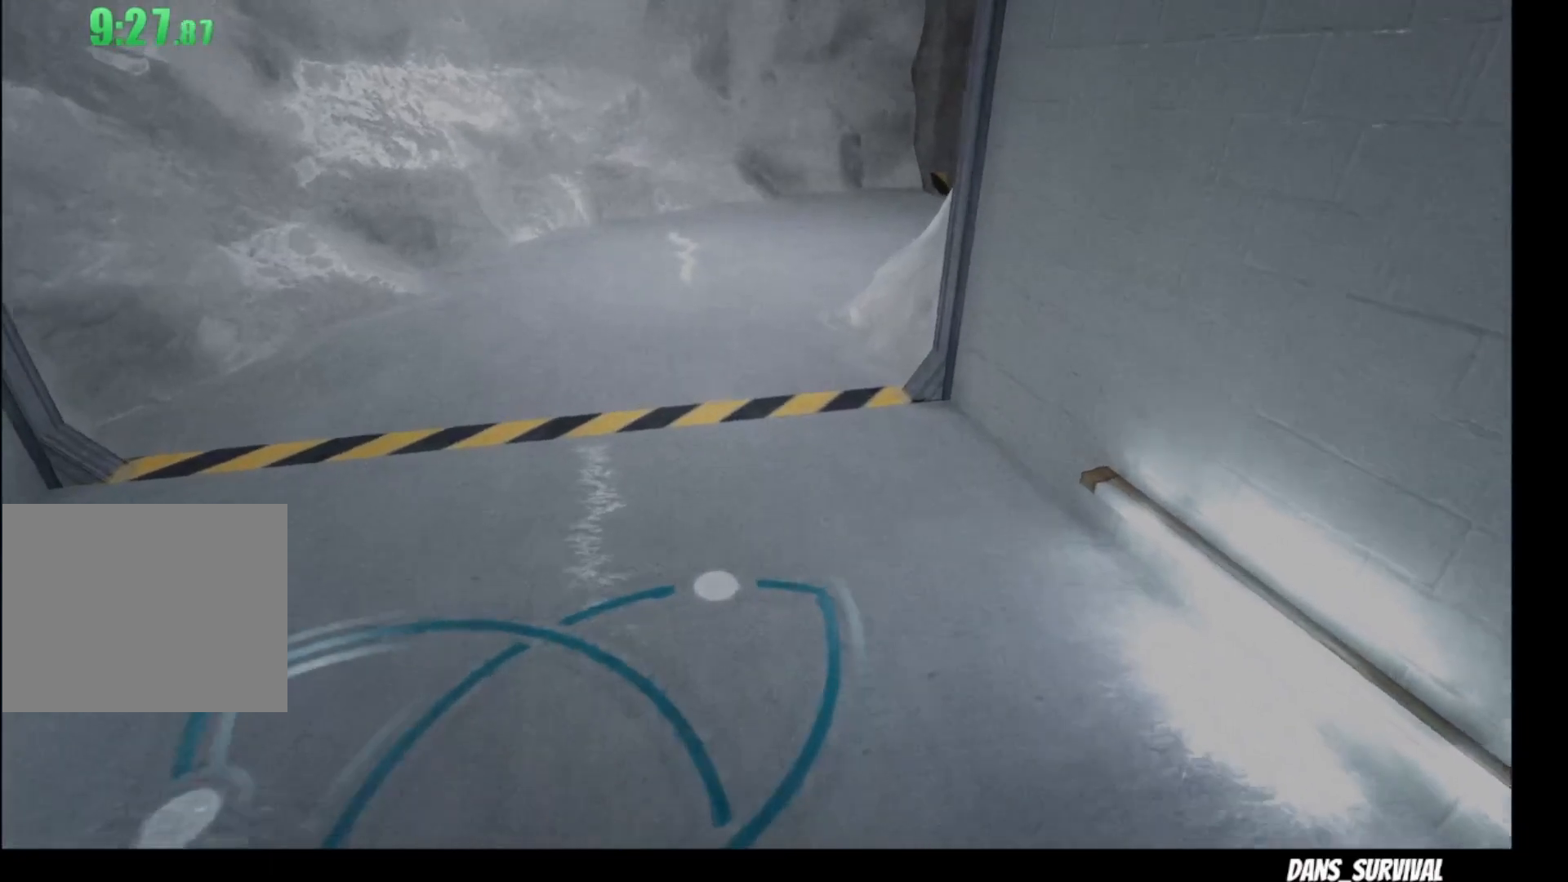
{"buttons": [], "left_stick": "up", "right_stick": "center", "events": []}
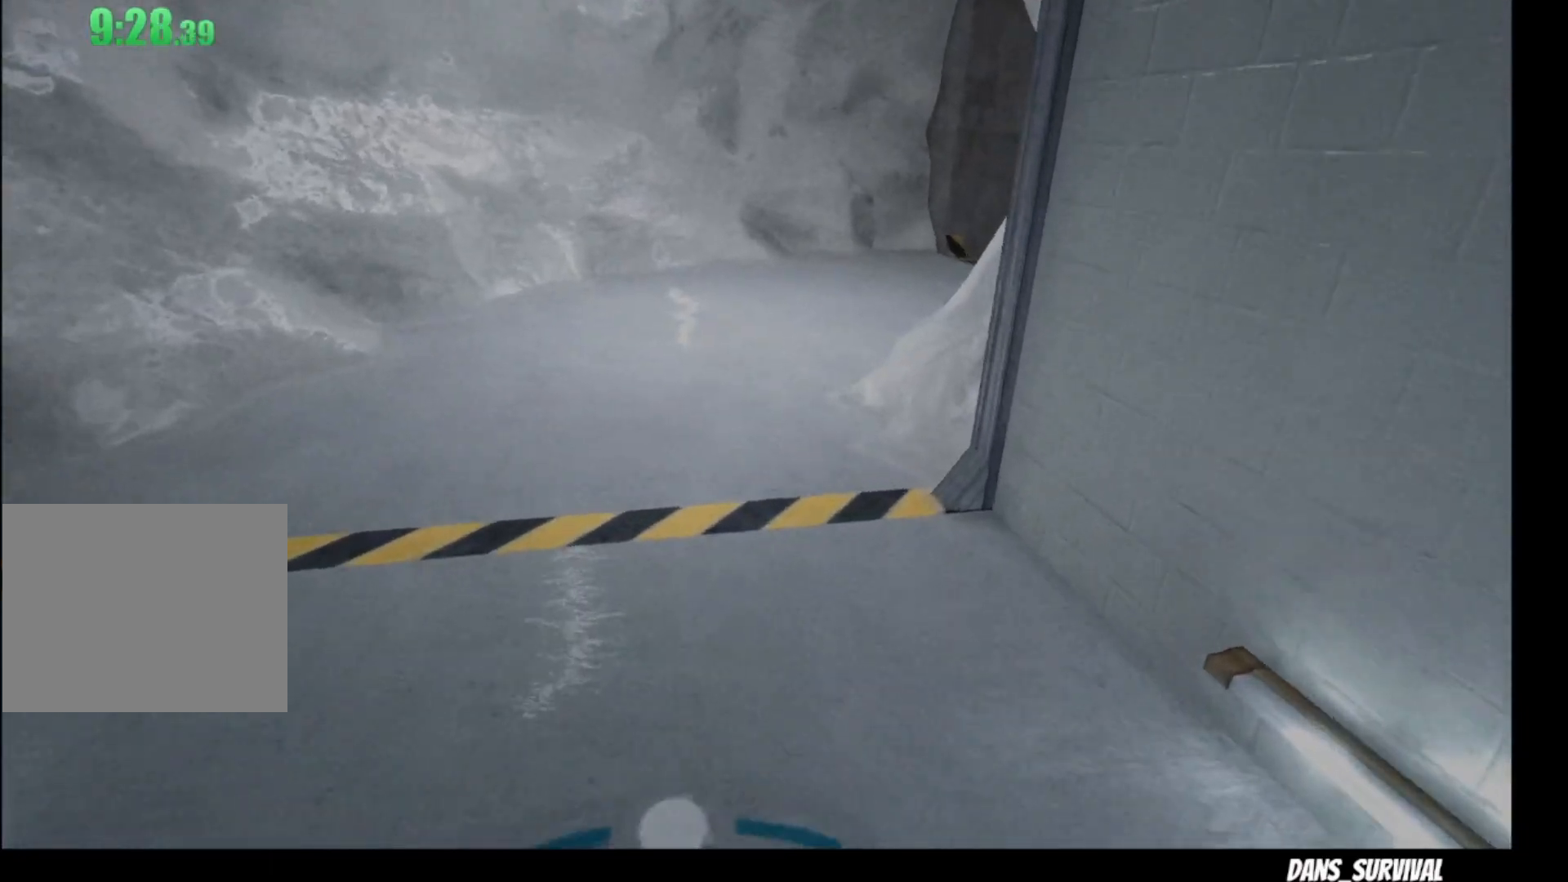
{"buttons": [], "left_stick": "up", "right_stick": "center", "events": []}
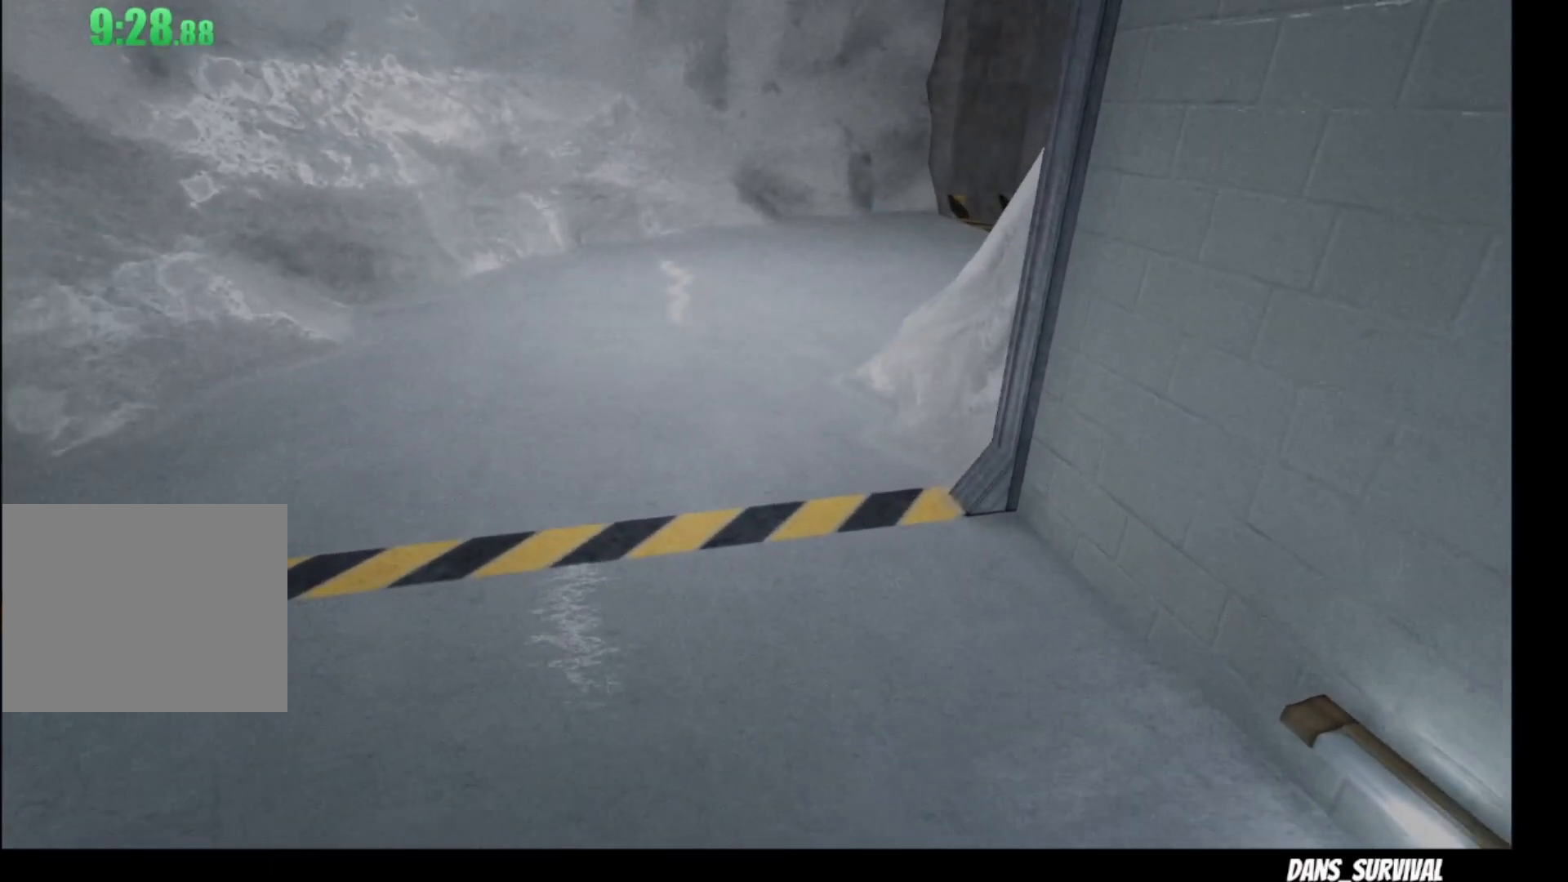
{"buttons": [], "left_stick": "up", "right_stick": "center", "events": []}
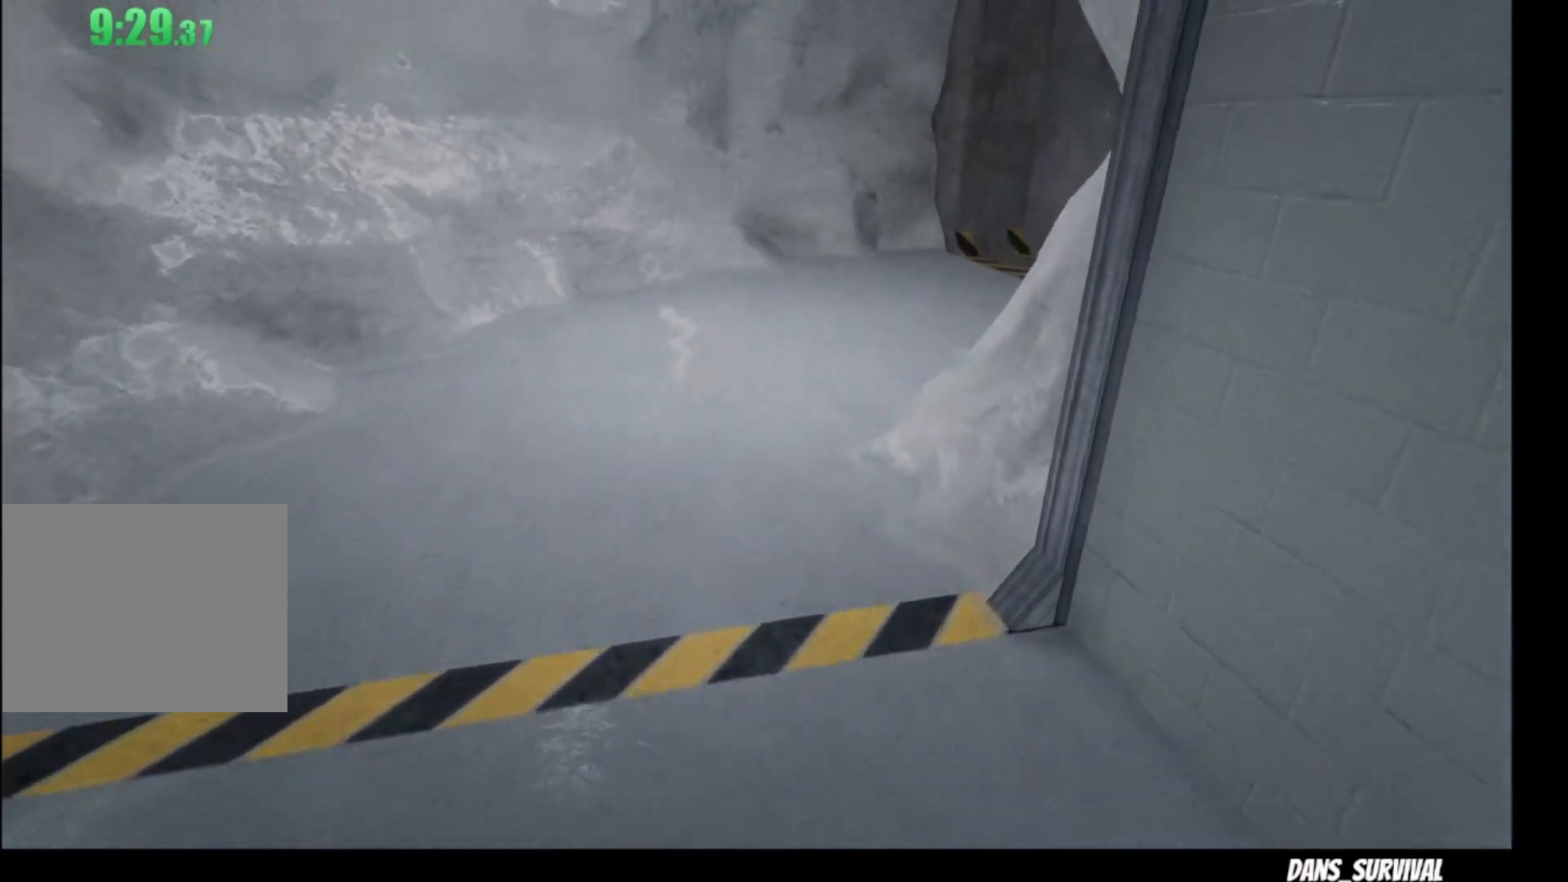
{"buttons": [], "left_stick": "up", "right_stick": "center", "events": []}
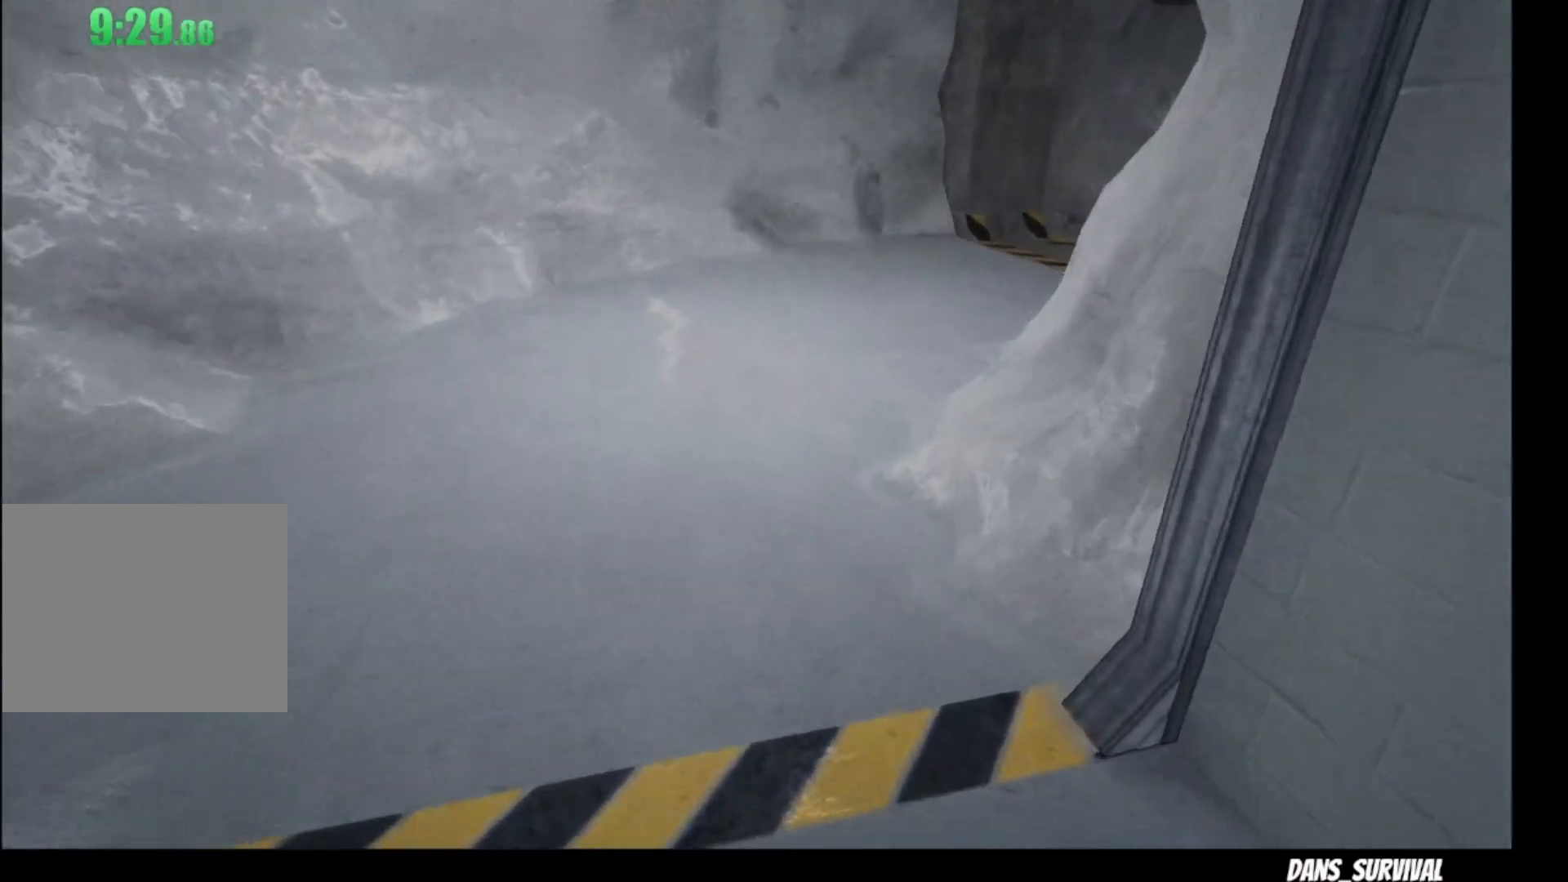
{"buttons": [], "left_stick": "up", "right_stick": "center", "events": []}
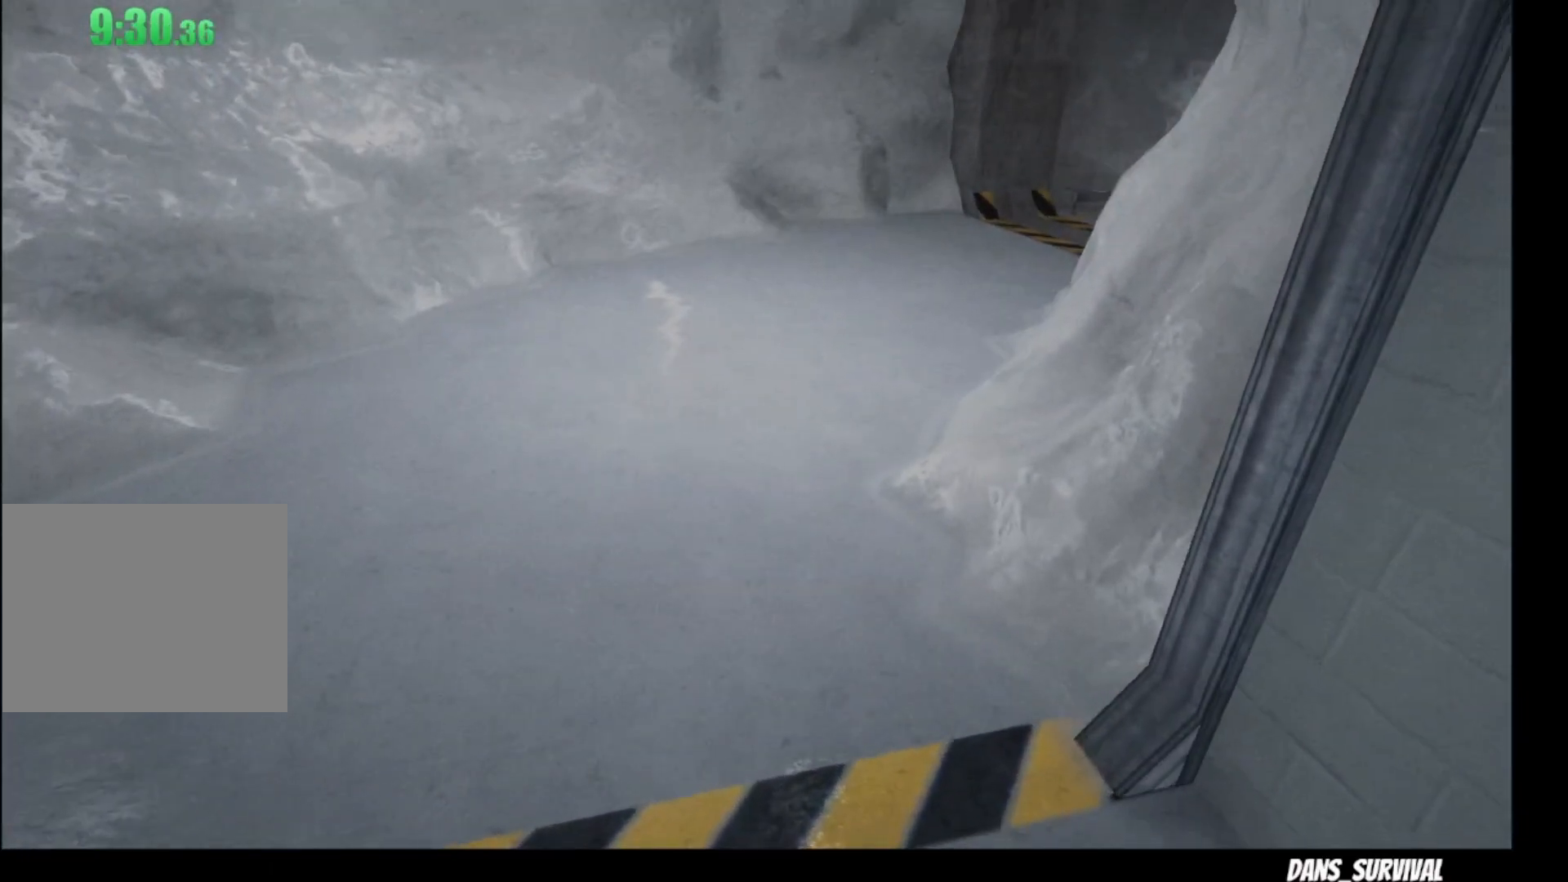
{"buttons": [], "left_stick": "up", "right_stick": "center", "events": []}
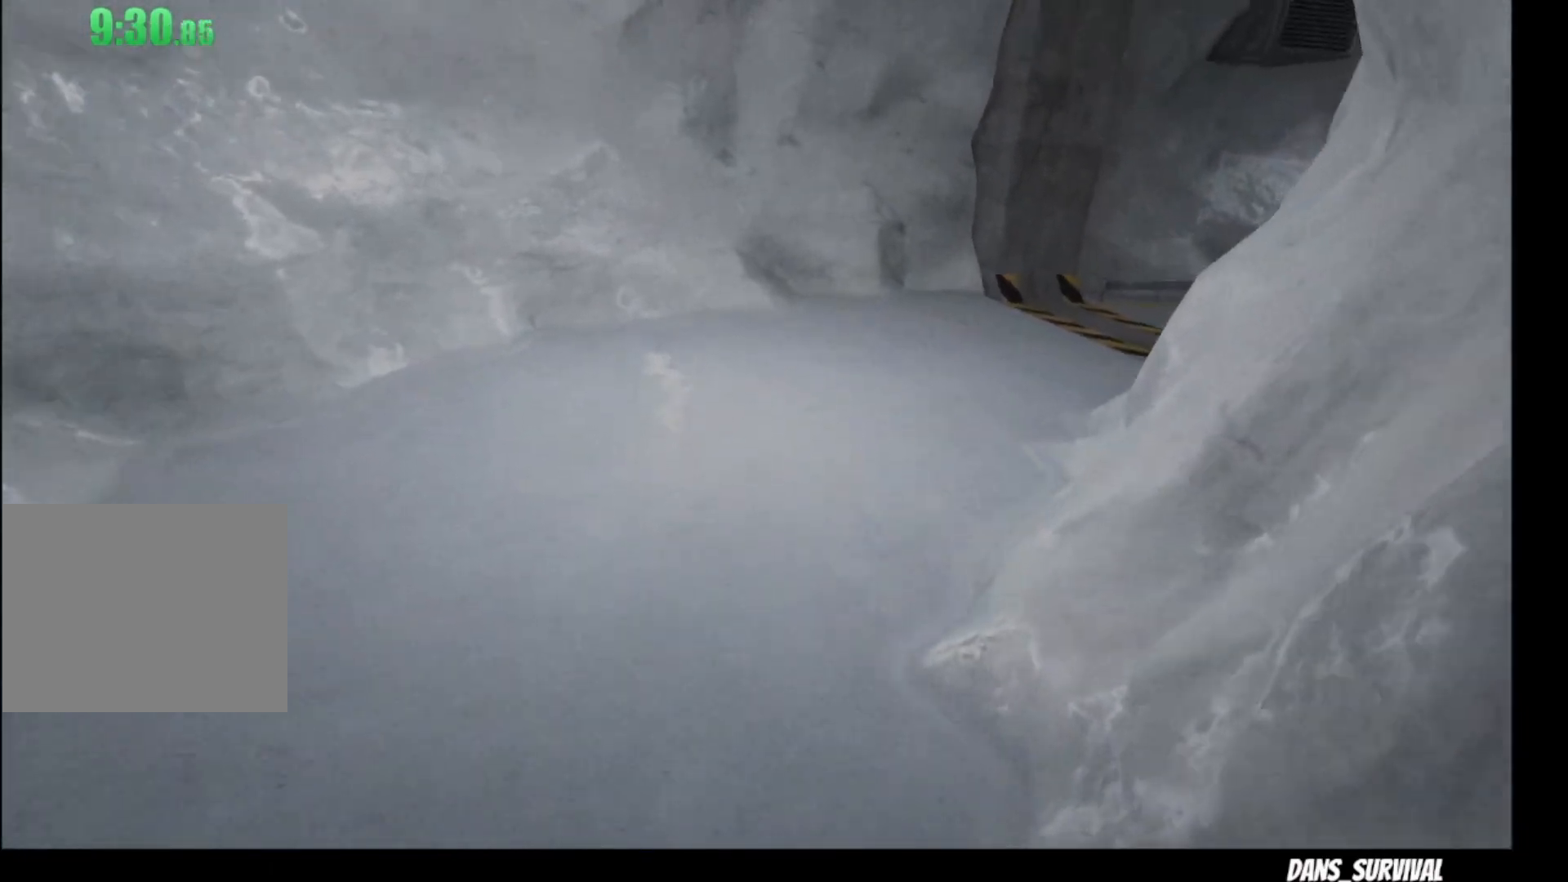
{"buttons": [], "left_stick": "up", "right_stick": "center", "events": []}
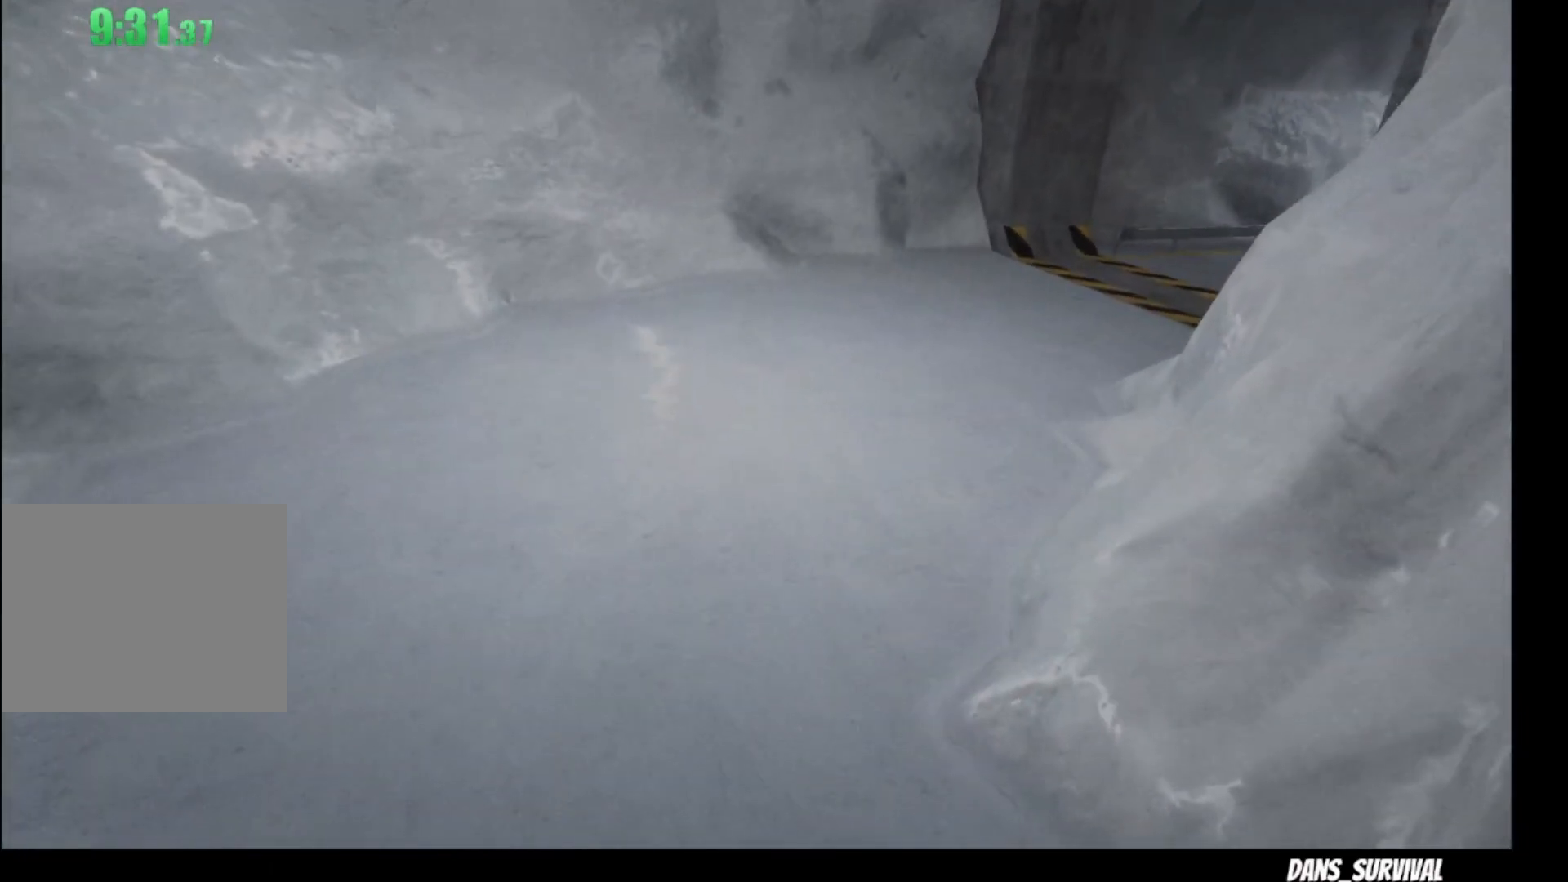
{"buttons": [], "left_stick": "up", "right_stick": "center", "events": []}
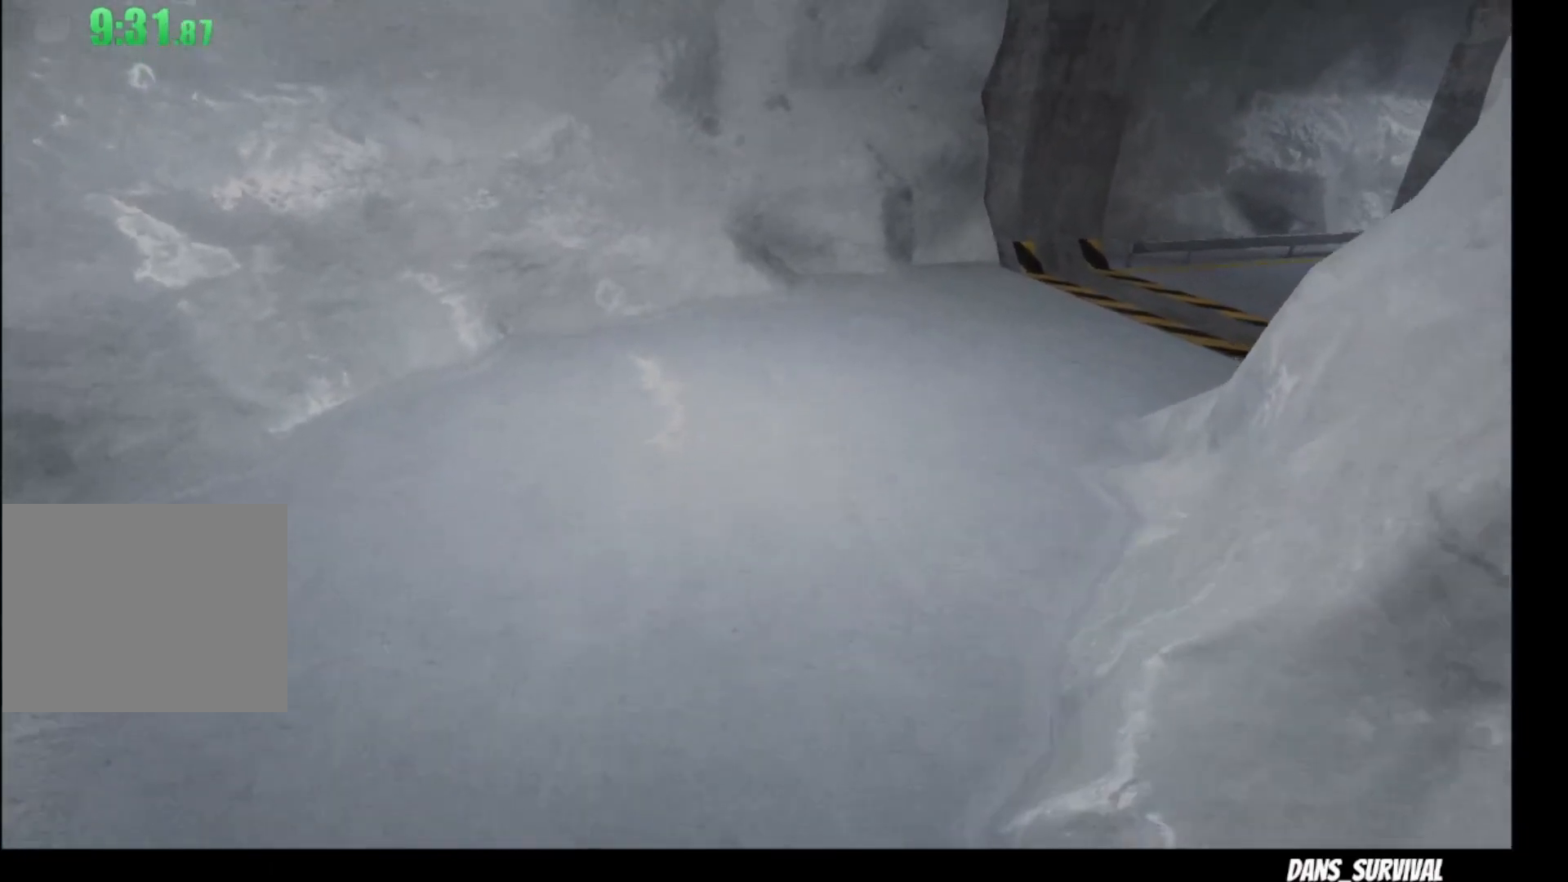
{"buttons": [], "left_stick": "up", "right_stick": "center", "events": []}
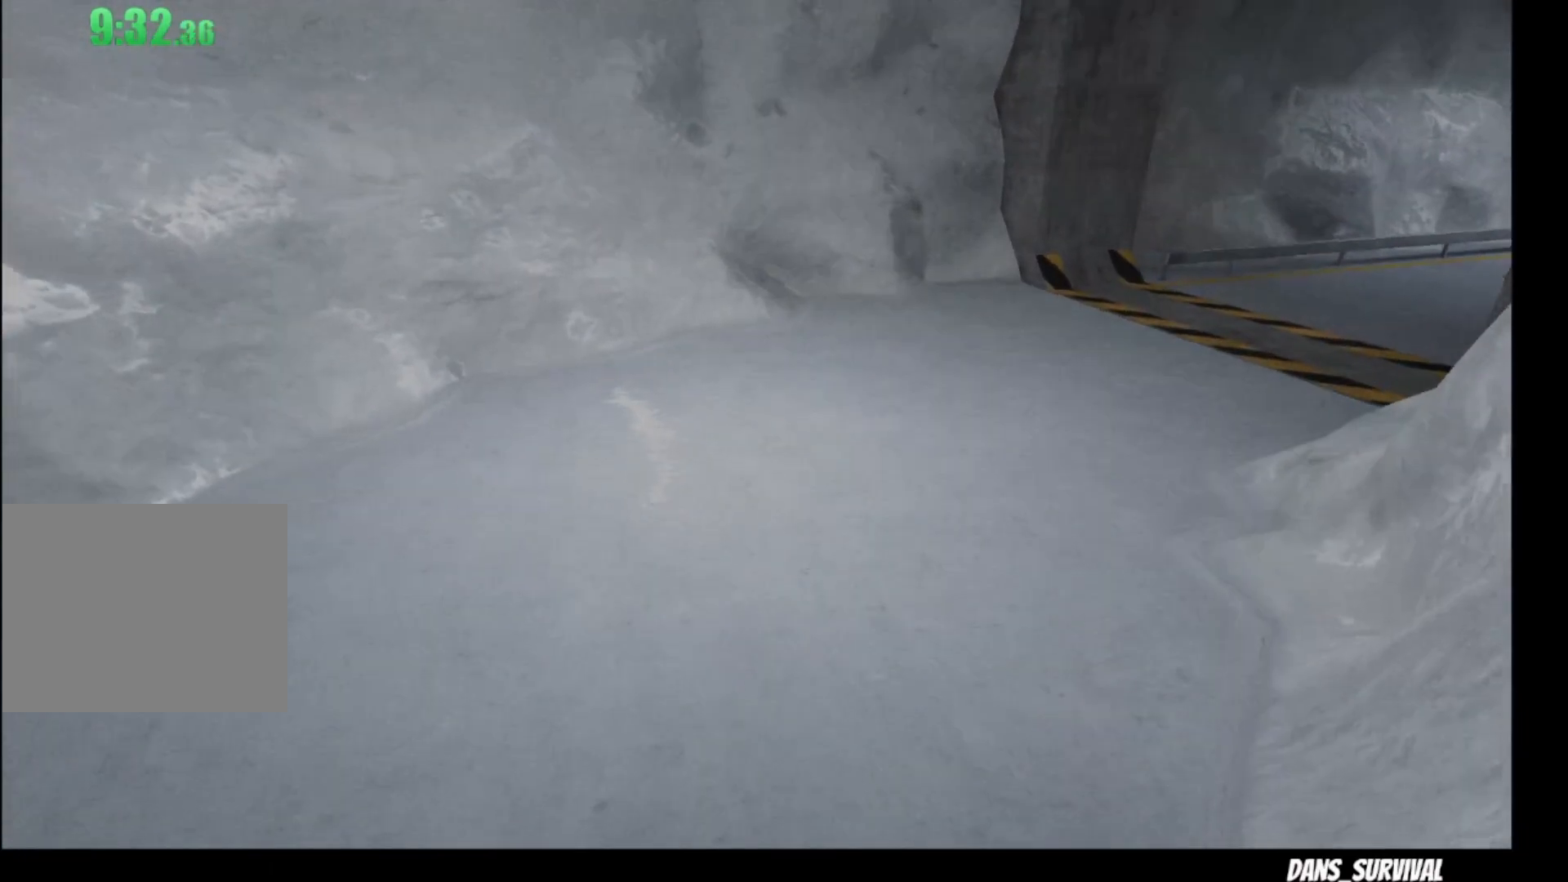
{"buttons": [], "left_stick": "up", "right_stick": "center", "events": []}
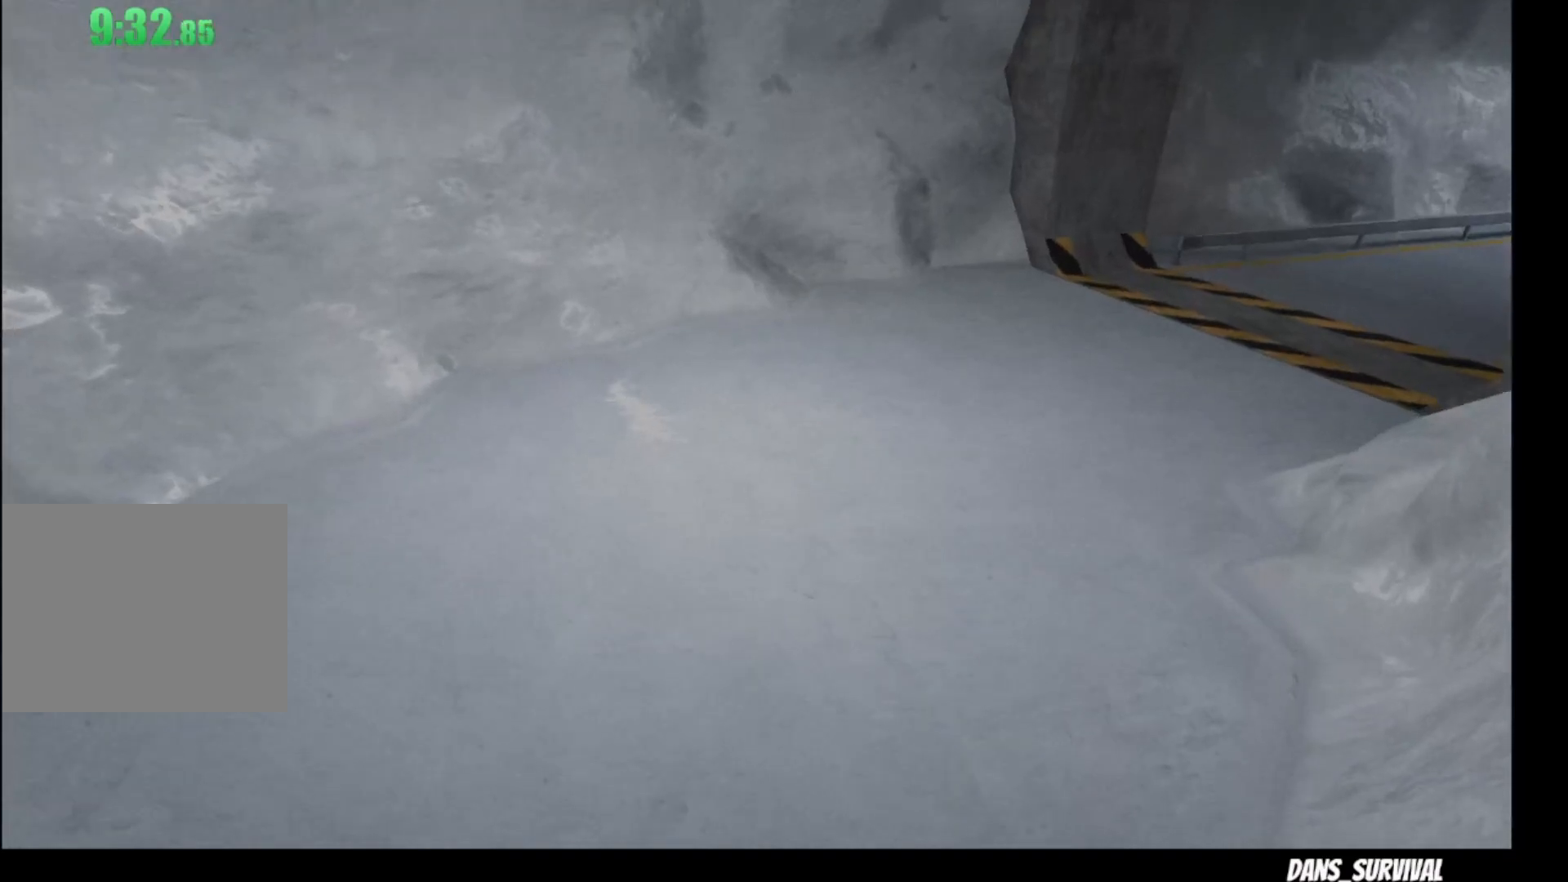
{"buttons": [], "left_stick": "up", "right_stick": "center", "events": []}
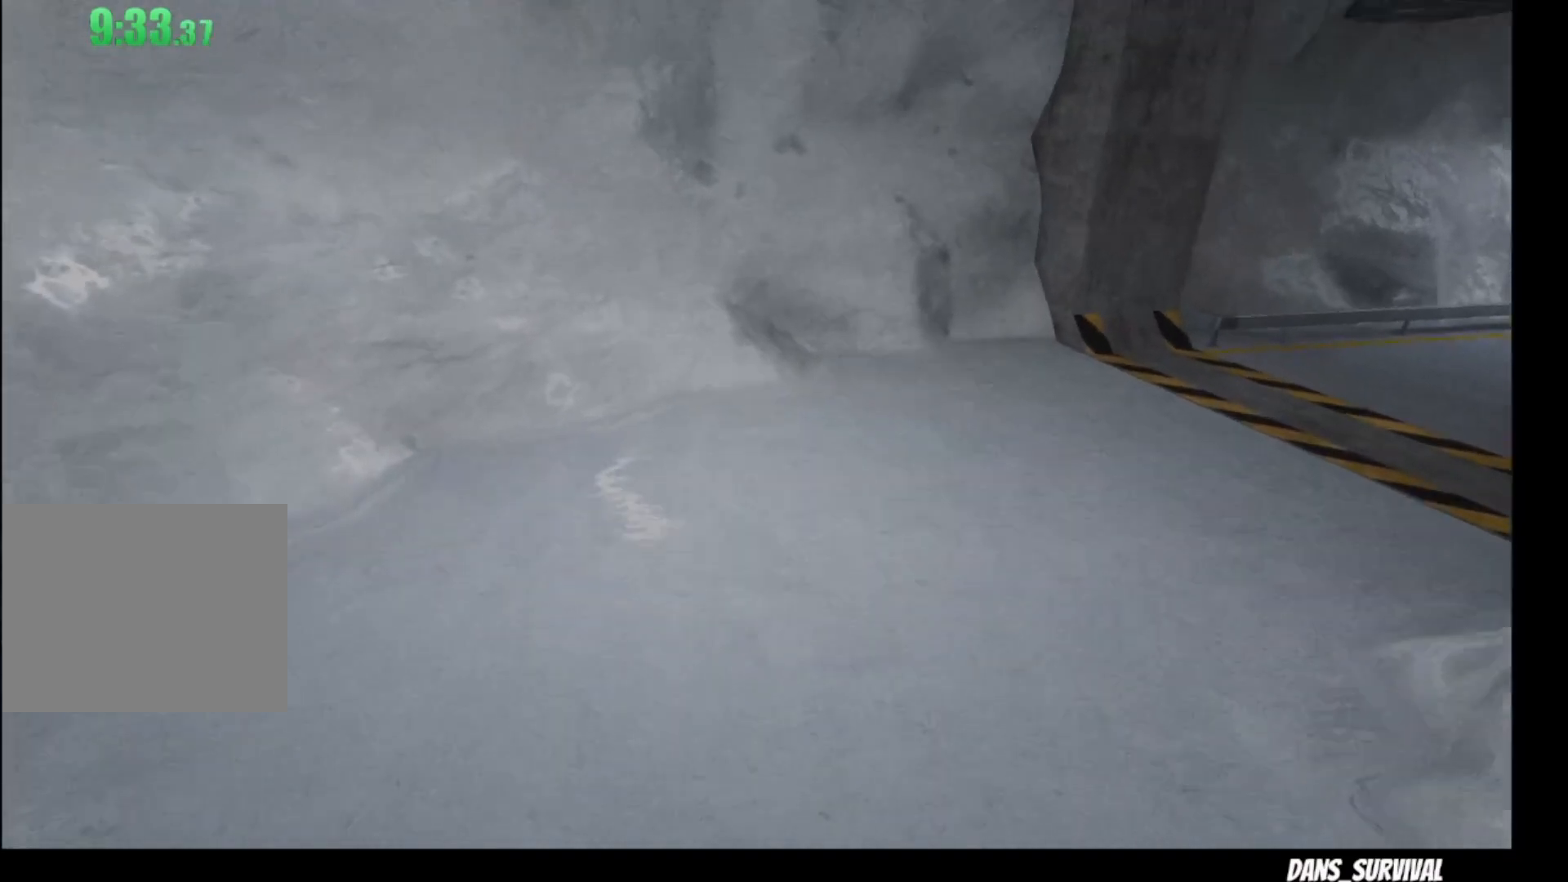
{"buttons": [], "left_stick": "up", "right_stick": "center", "events": [[100, "right_stick", "right"], [383, "right_stick", "center"]]}
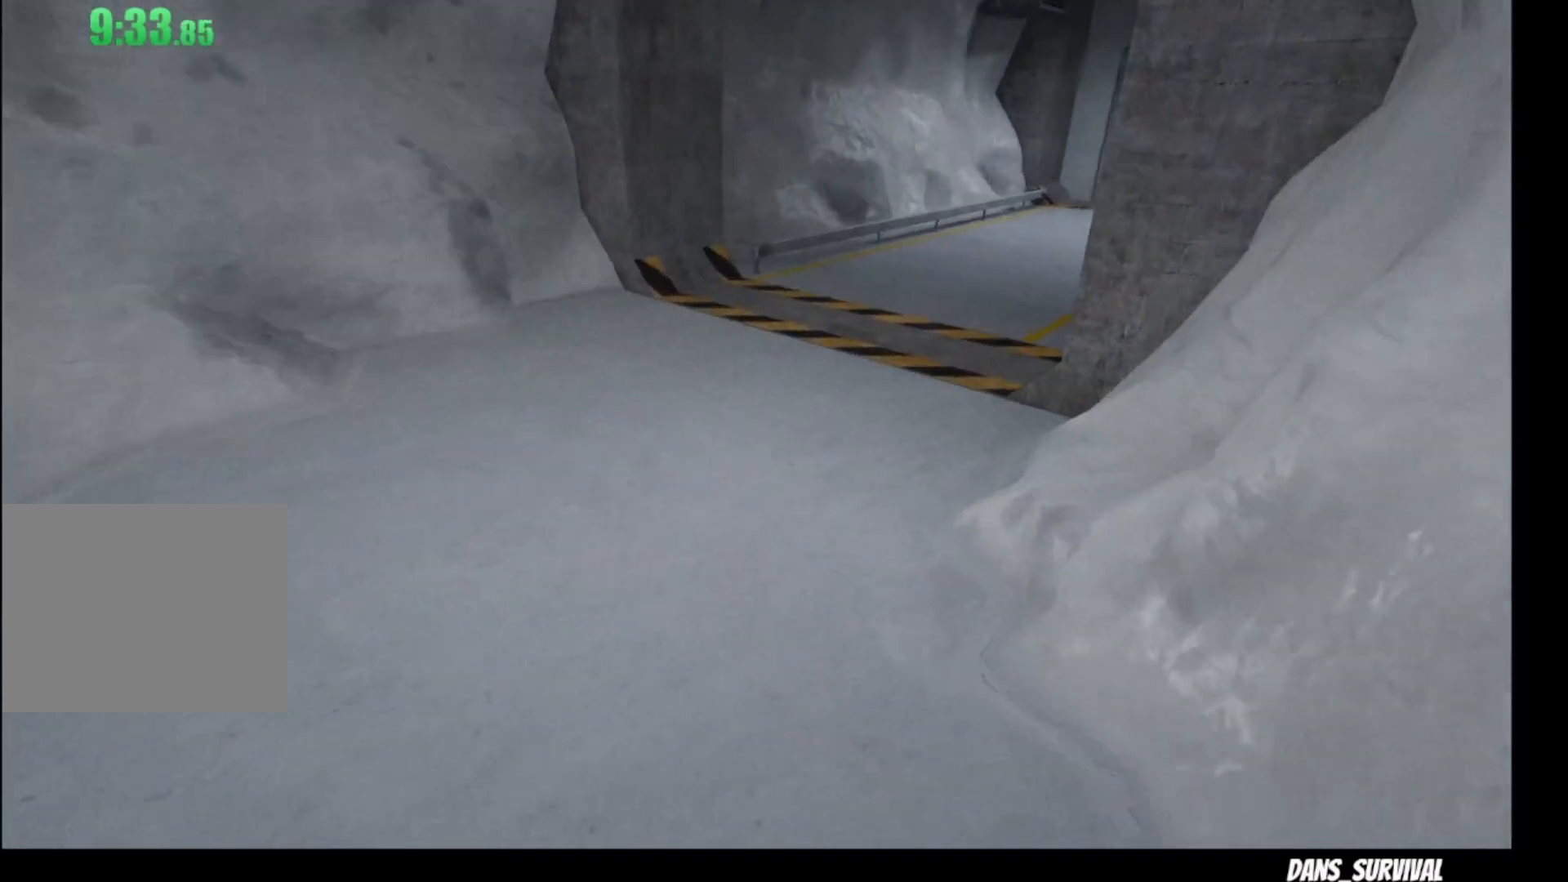
{"buttons": [], "left_stick": "up", "right_stick": "center", "events": []}
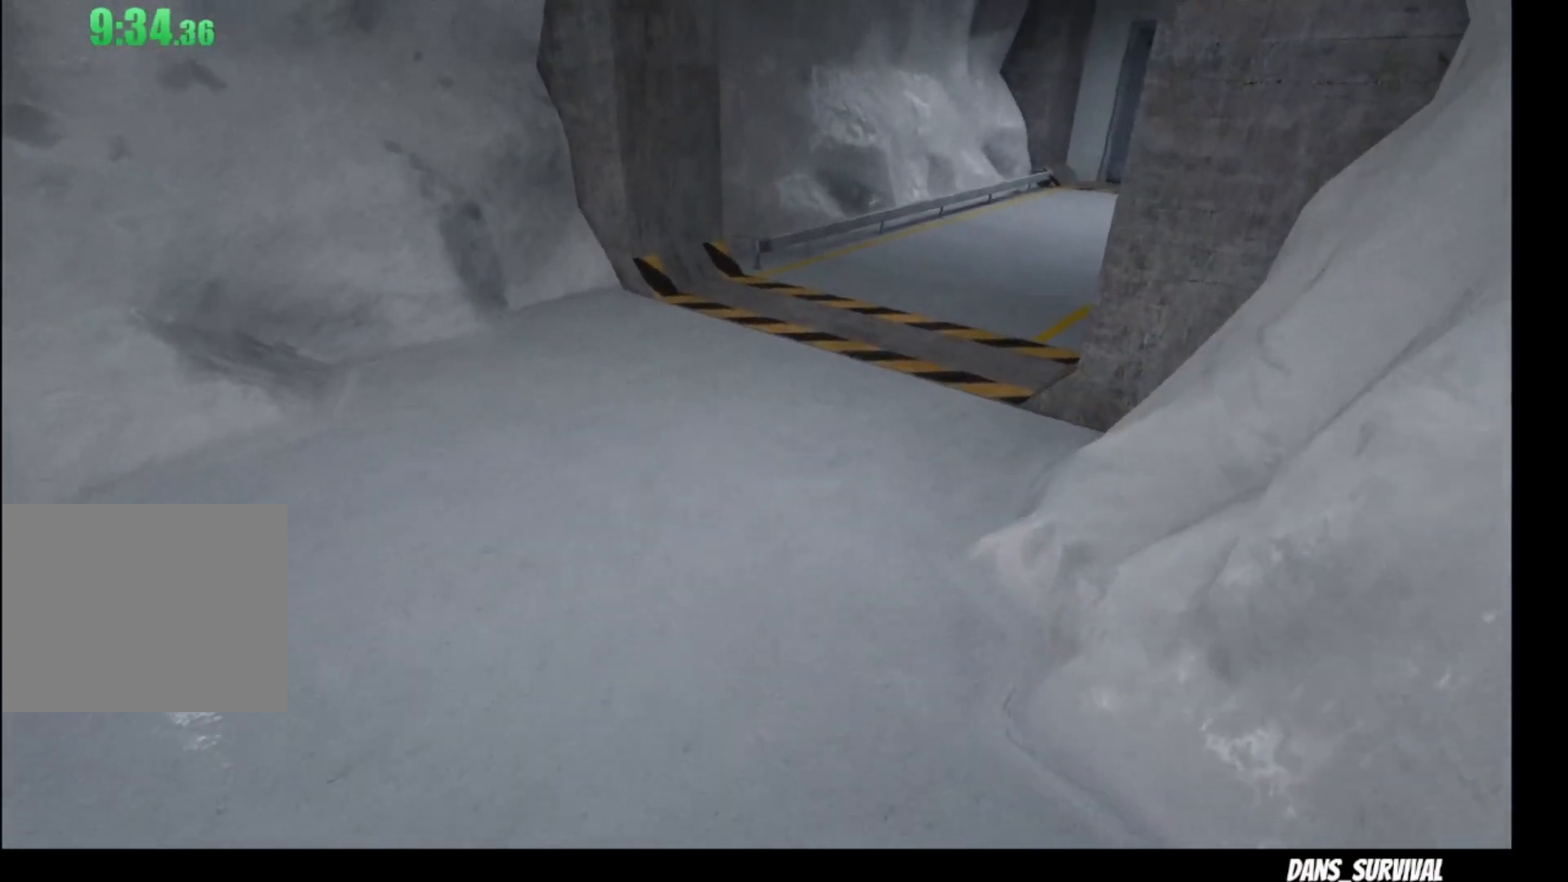
{"buttons": [], "left_stick": "up", "right_stick": "center", "events": []}
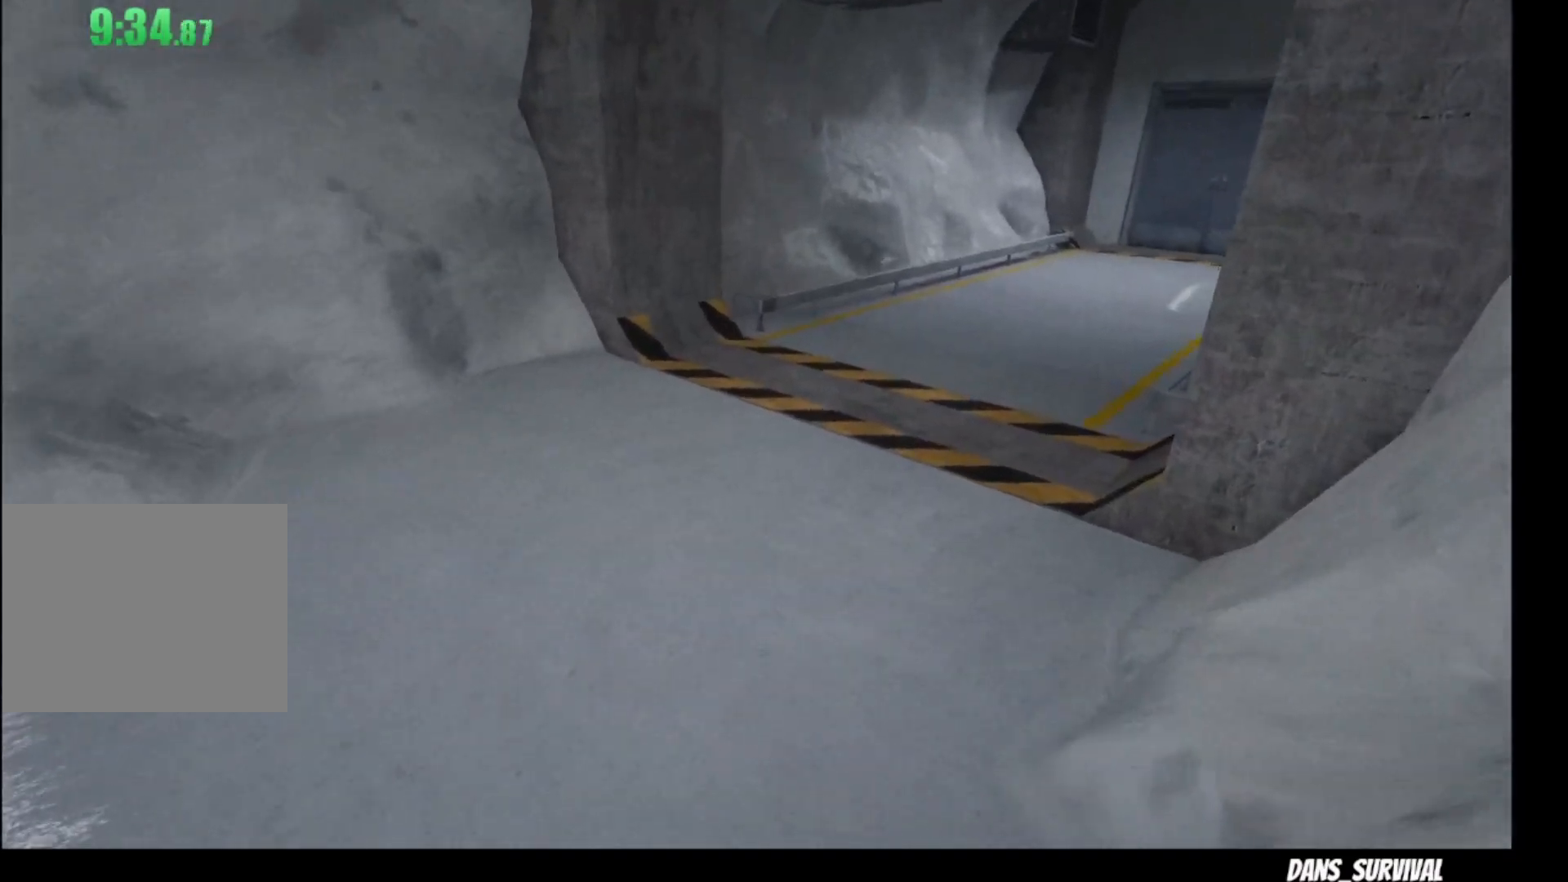
{"buttons": [], "left_stick": "up", "right_stick": "center", "events": []}
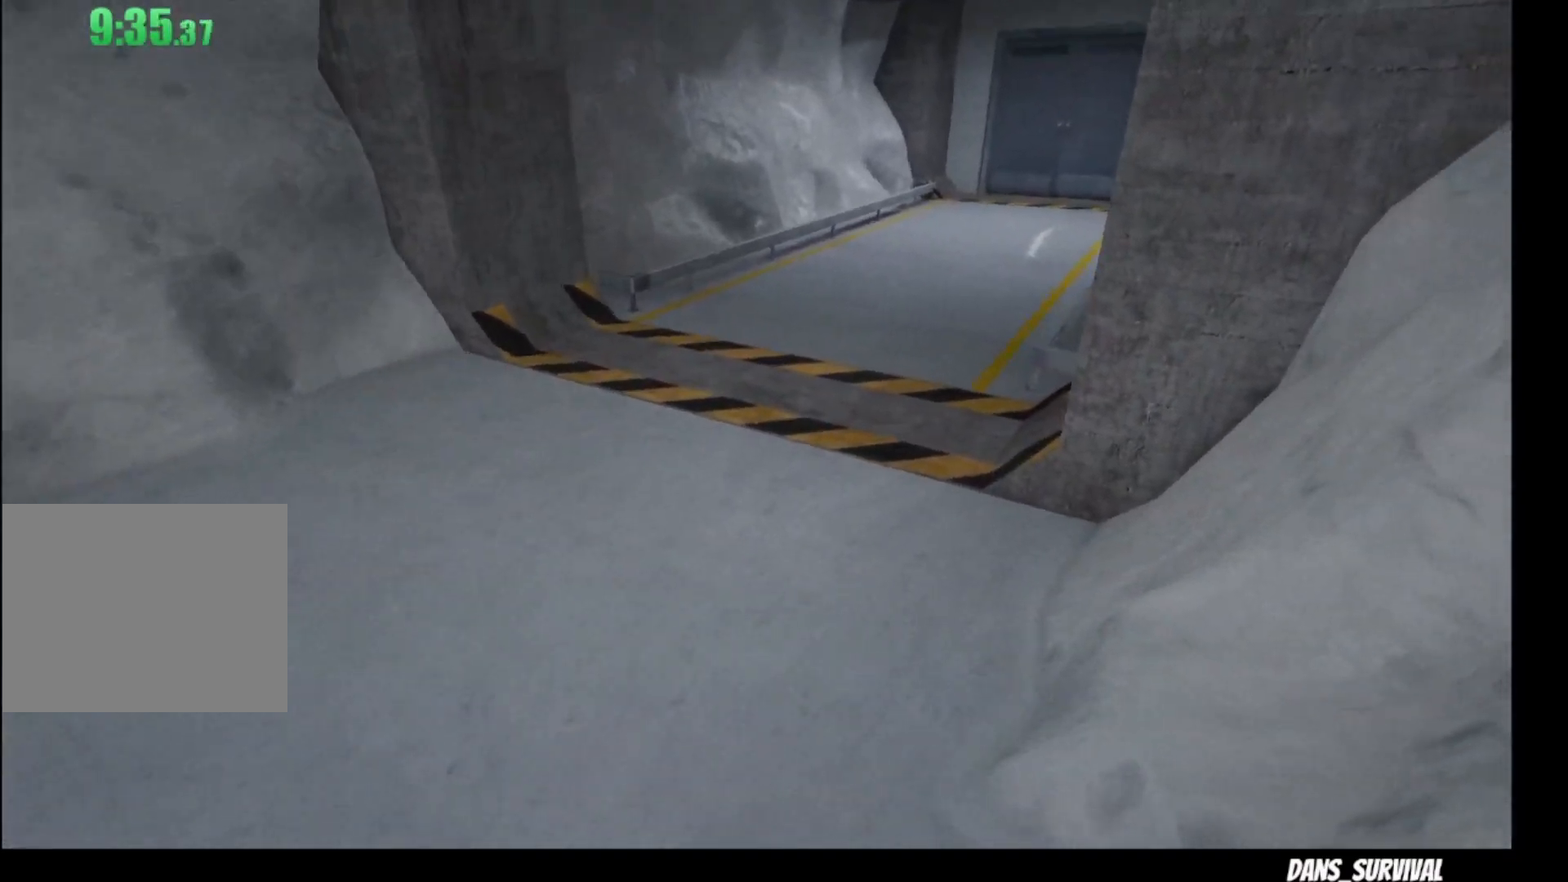
{"buttons": [], "left_stick": "up", "right_stick": "center", "events": []}
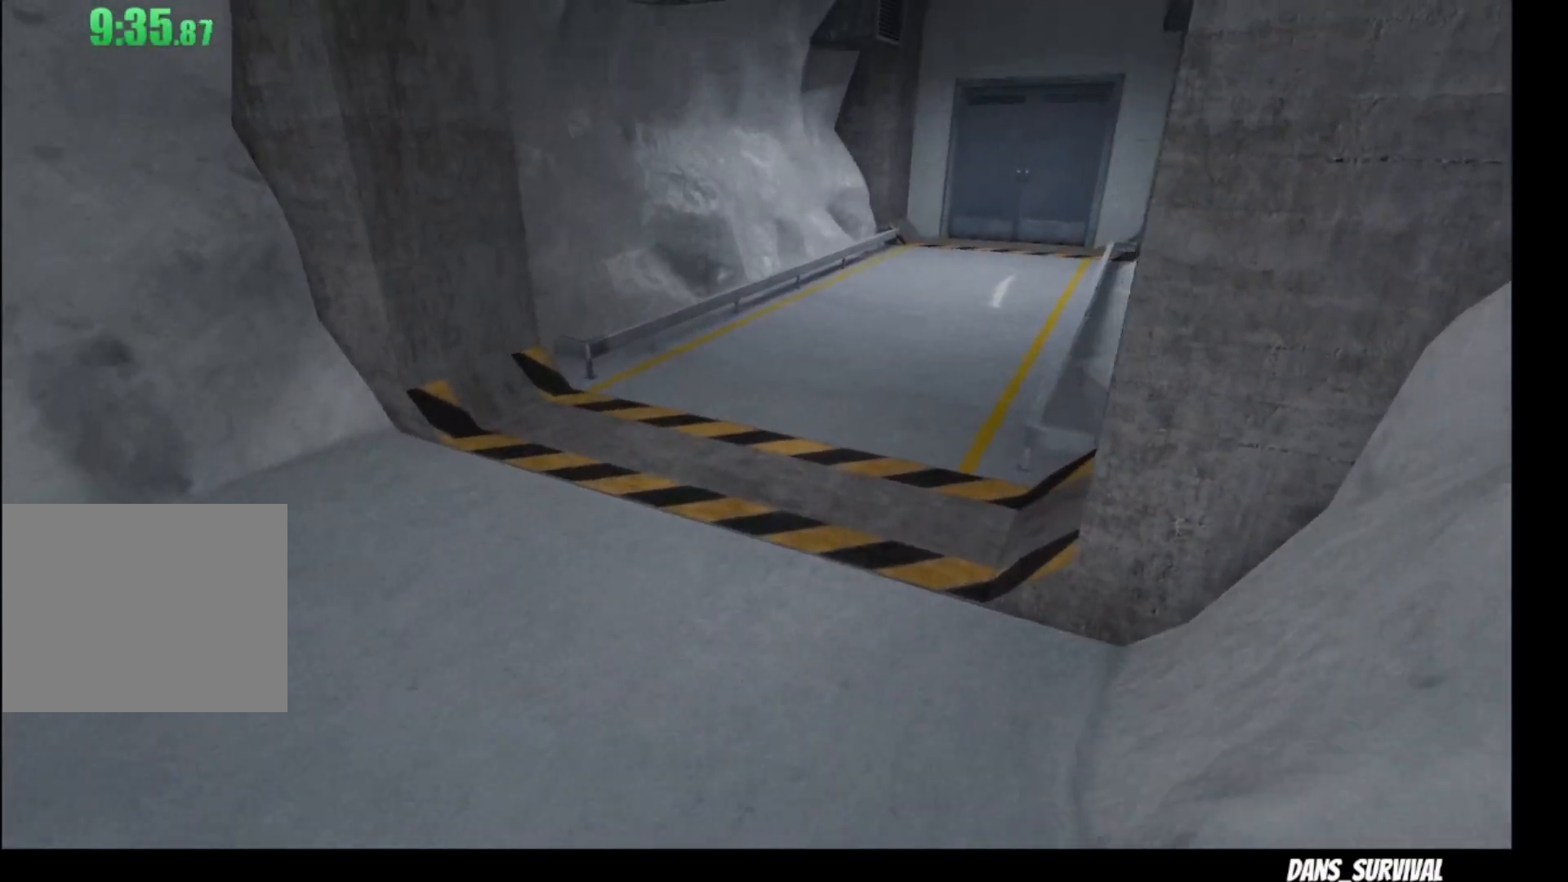
{"buttons": [], "left_stick": "up", "right_stick": "center", "events": []}
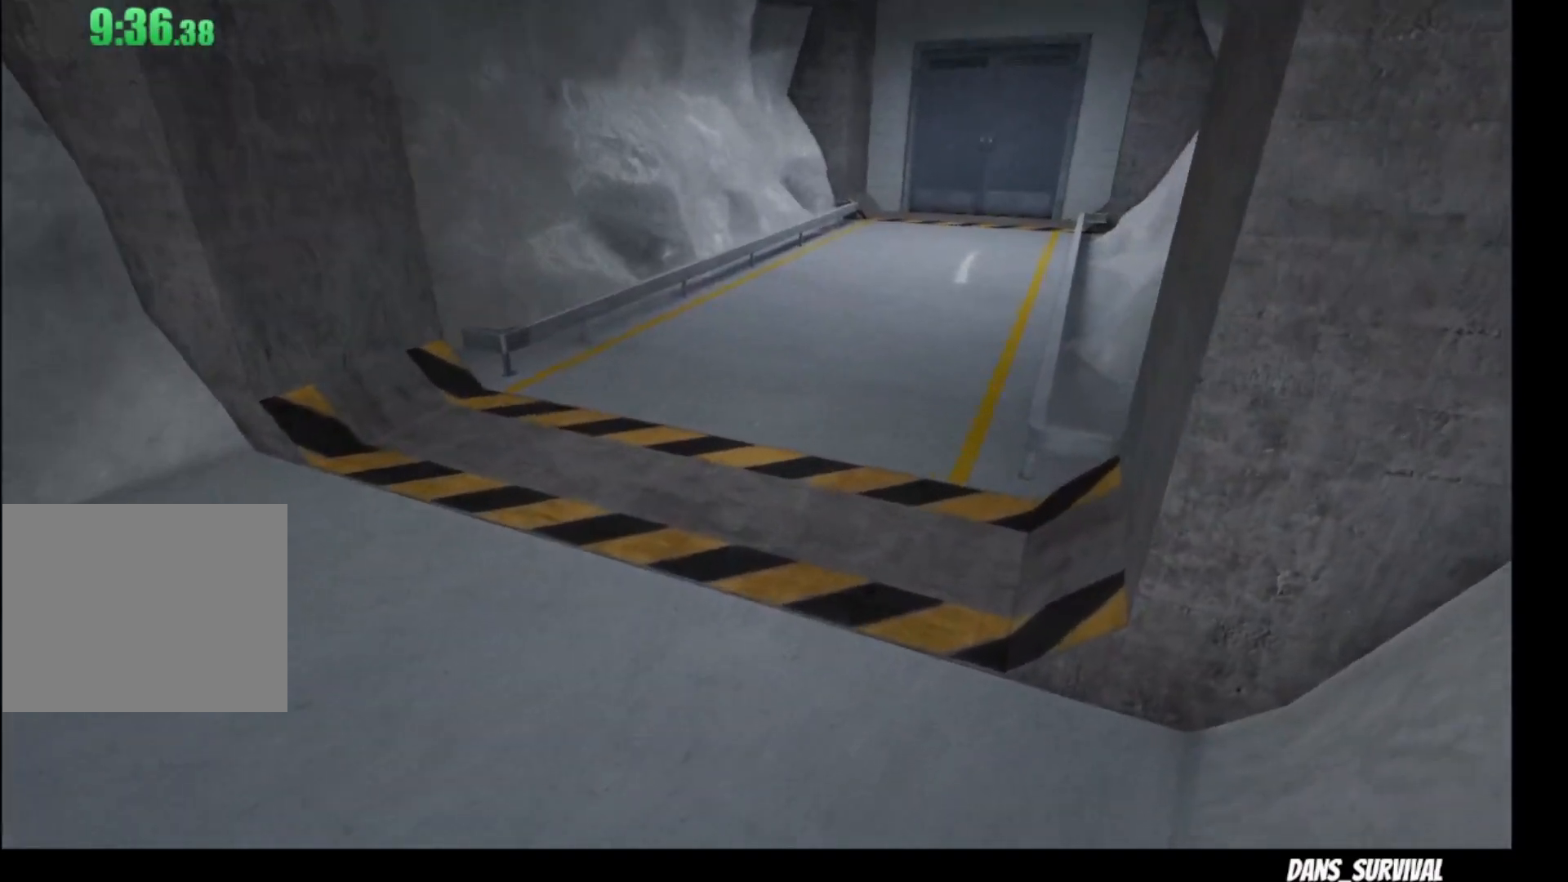
{"buttons": [], "left_stick": "up", "right_stick": "center", "events": []}
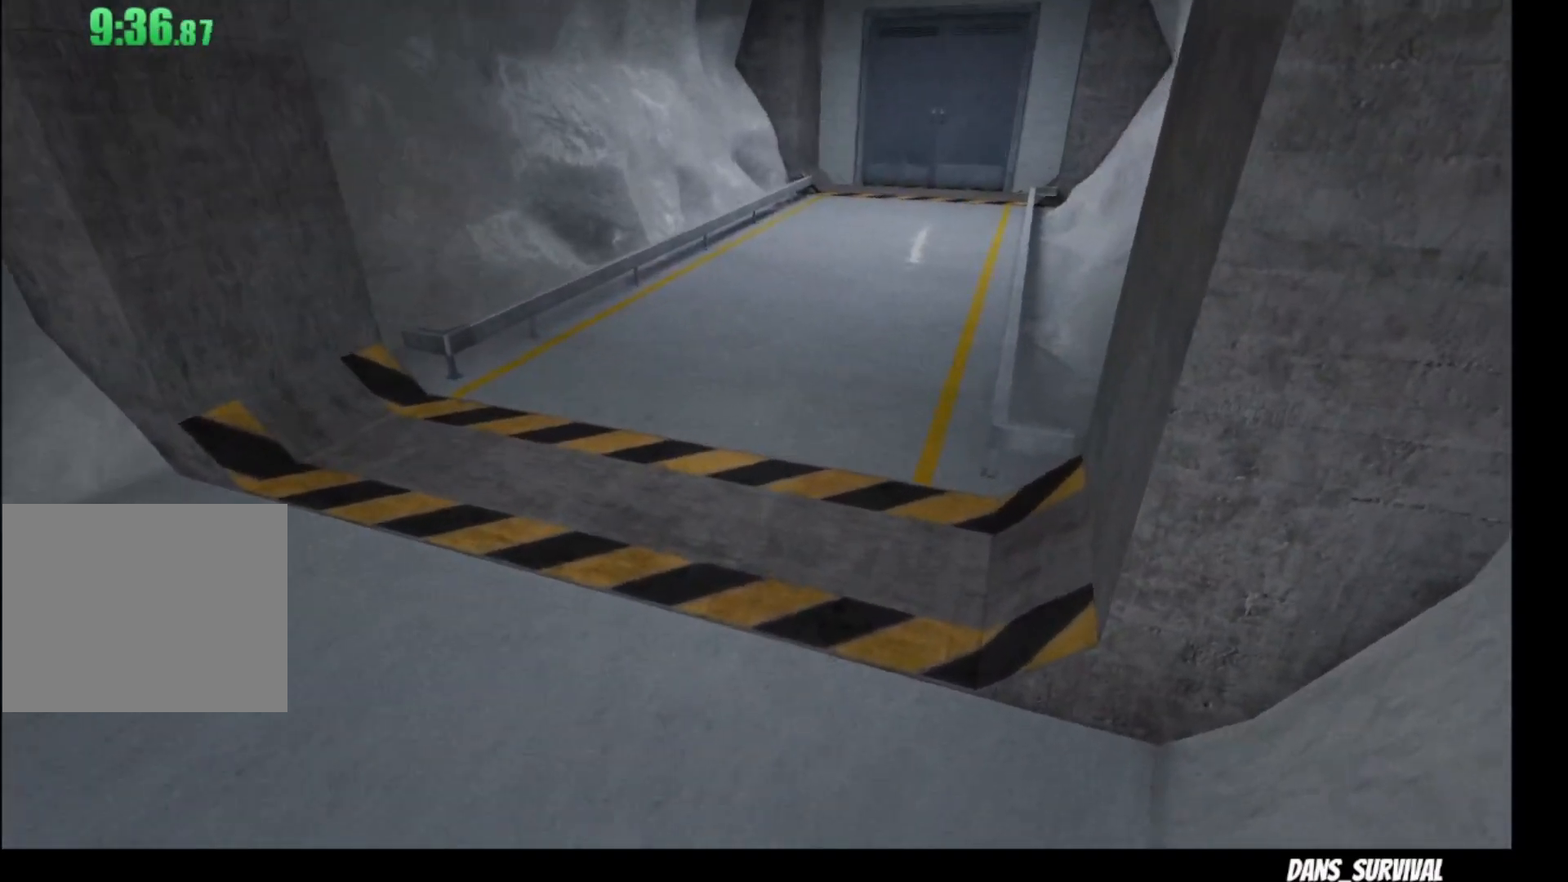
{"buttons": [], "left_stick": "up", "right_stick": "center", "events": []}